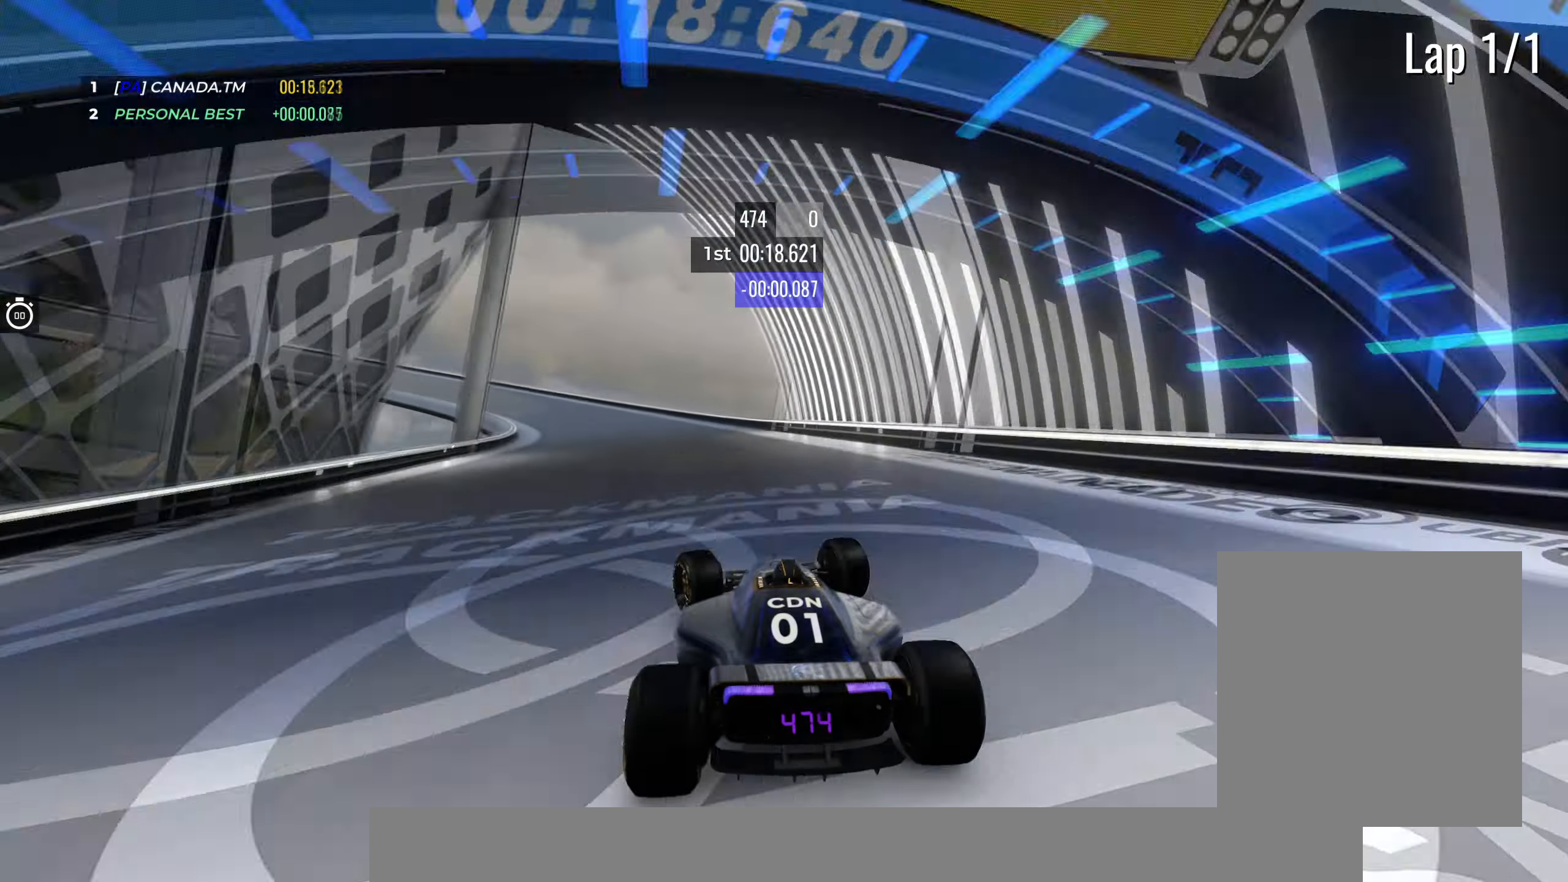
Gameplay with keyboard; each line is a JSON object with the keys held at the frame after it. "events" lists presses ("down") and releases ("up") of "down", "left", "right" and "up" between this image and that frame as [ms after this image, input, new state], when the widget could be followed in between. No other keys are recorded. Mouse input is not recorded.
{"keys": ["left", "up"], "events": []}
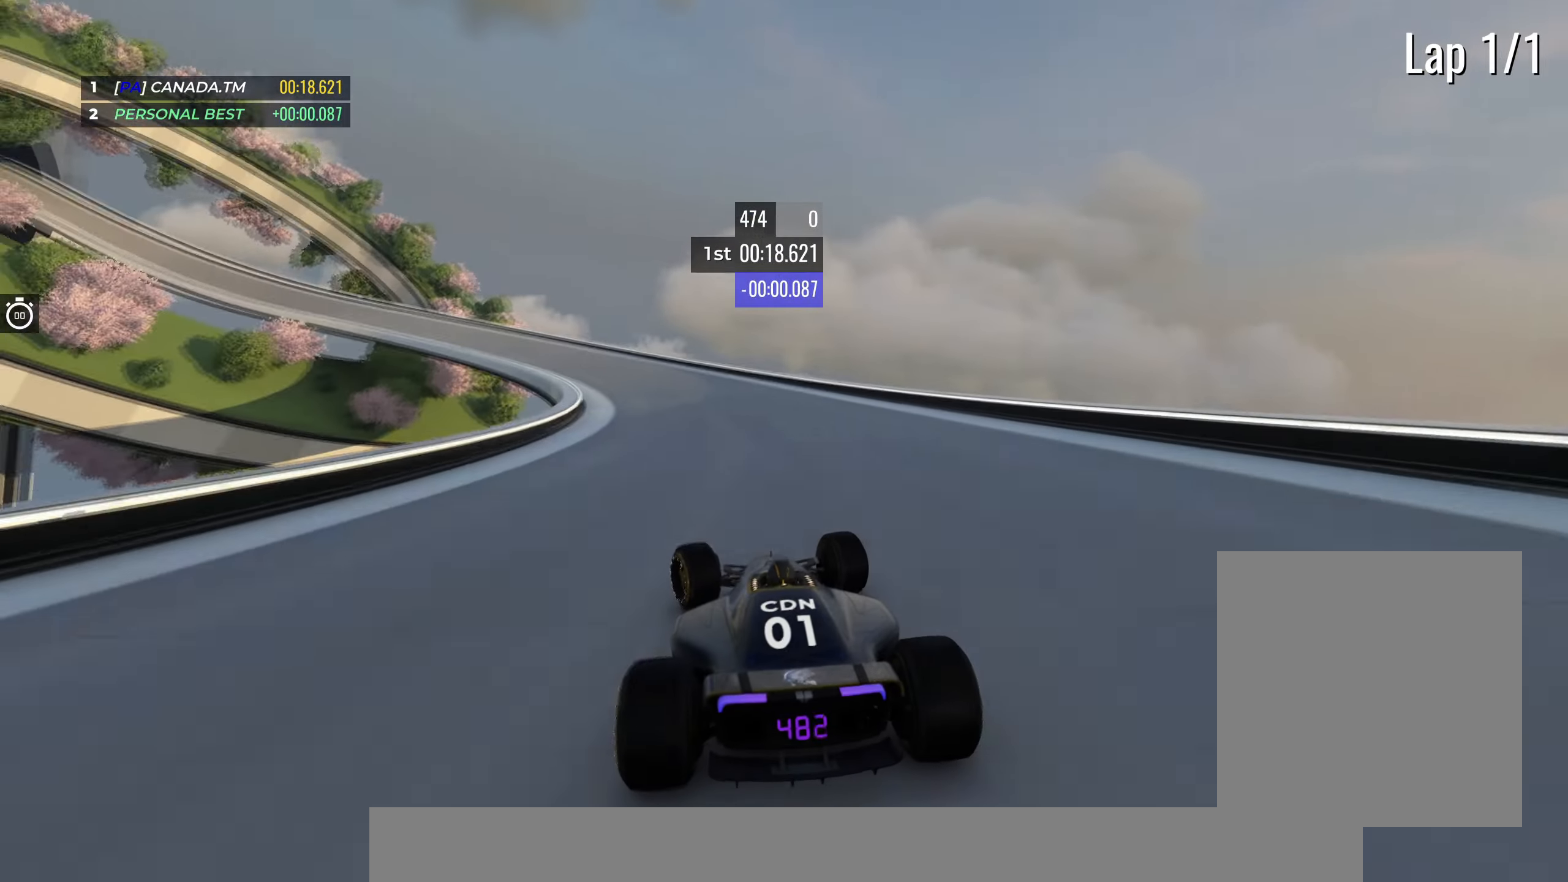
{"keys": ["left", "up"], "events": []}
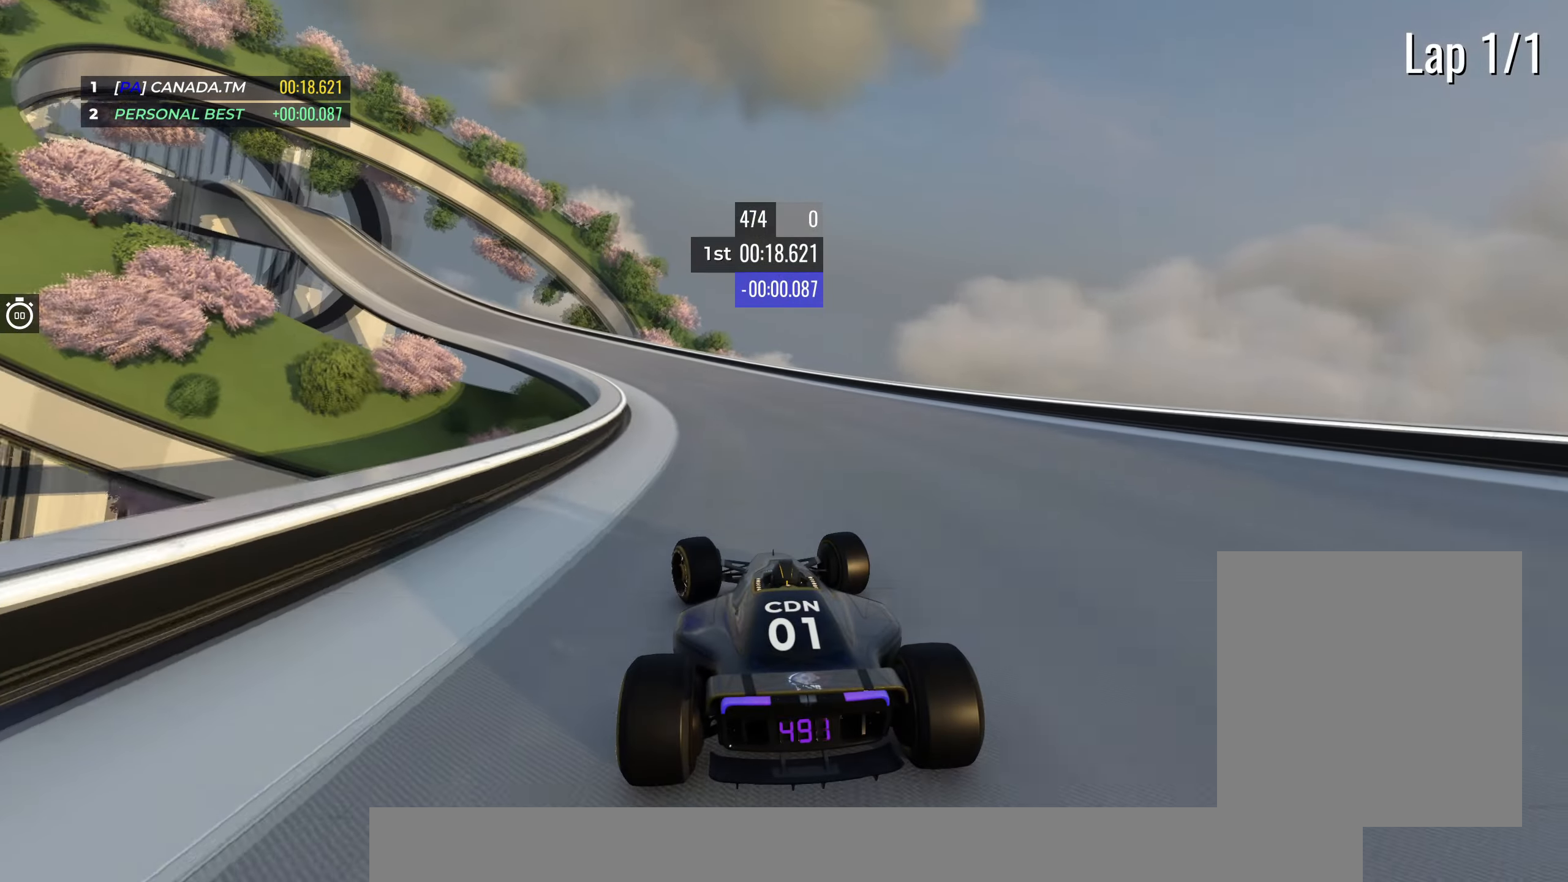
{"keys": ["left", "up"], "events": []}
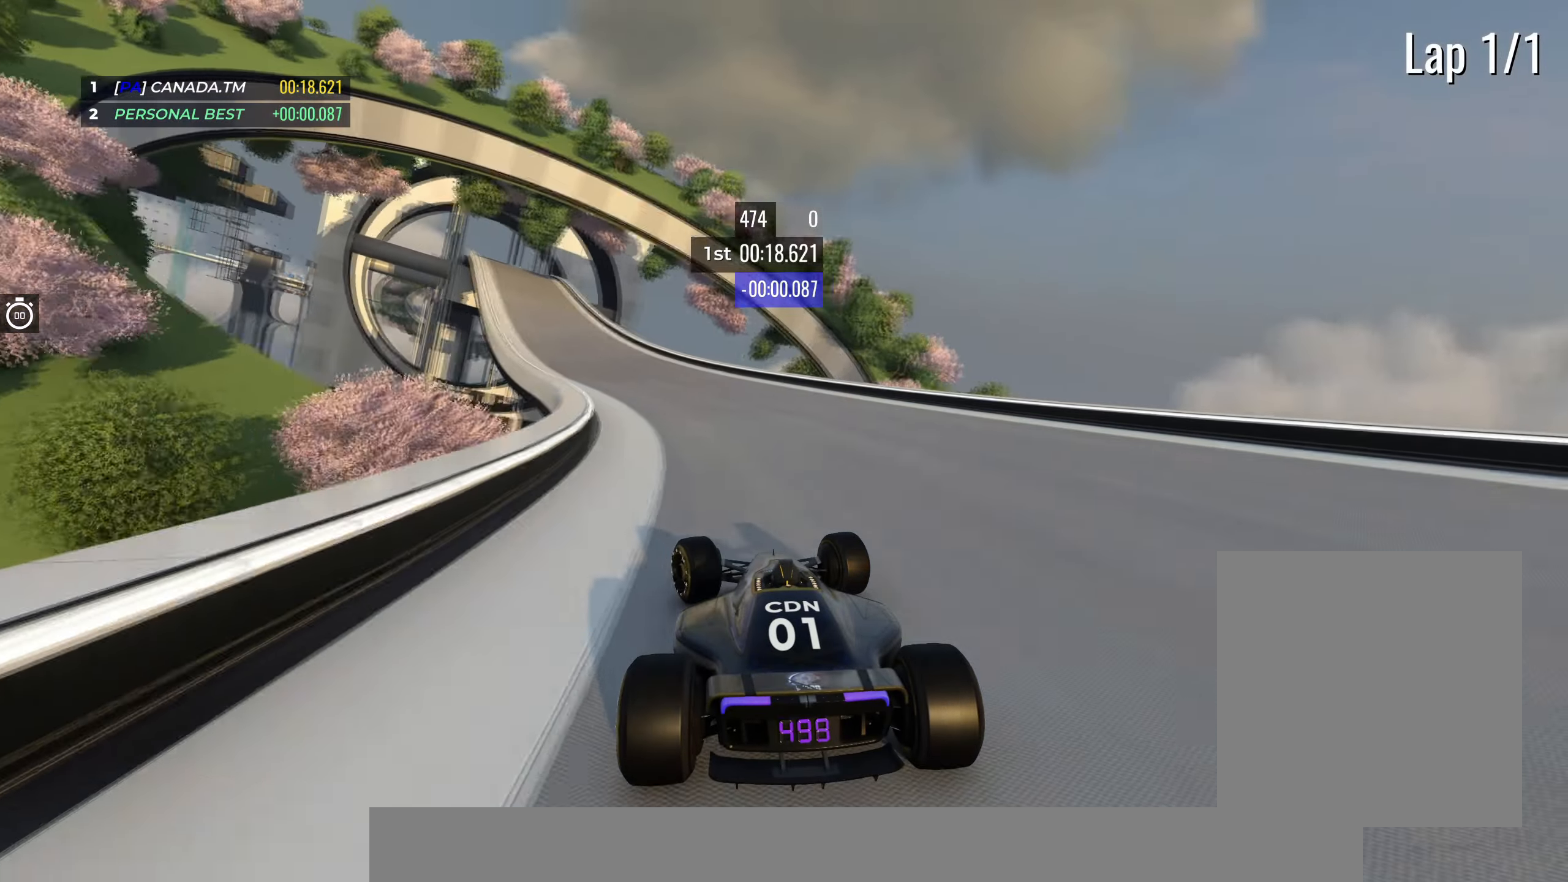
{"keys": ["up"], "events": [[333, "left", "up"]]}
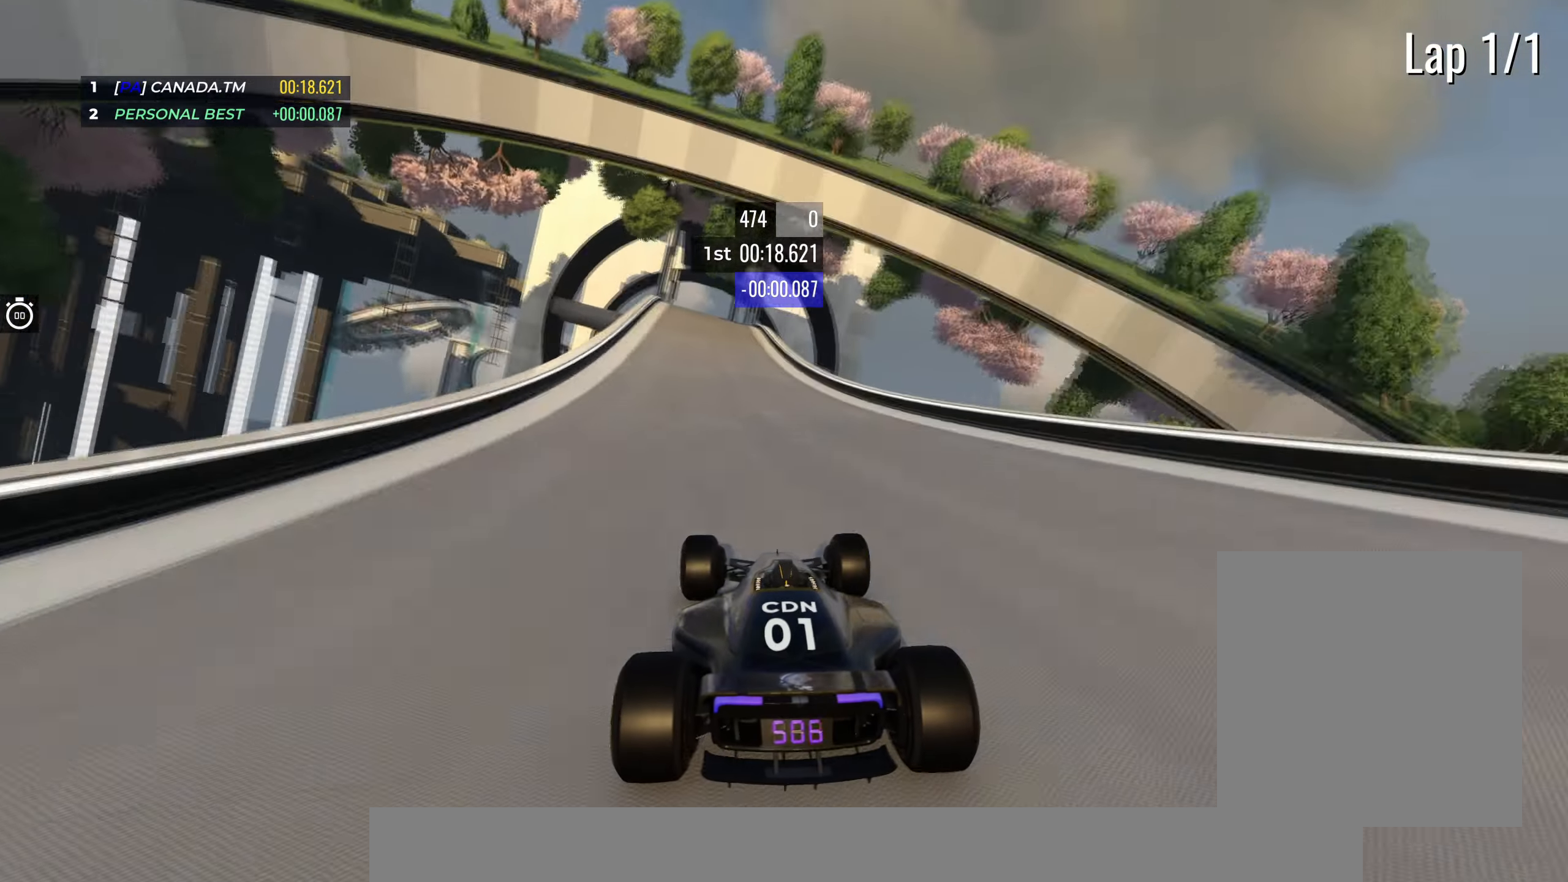
{"keys": ["up"], "events": [[133, "left", "down"], [267, "left", "up"]]}
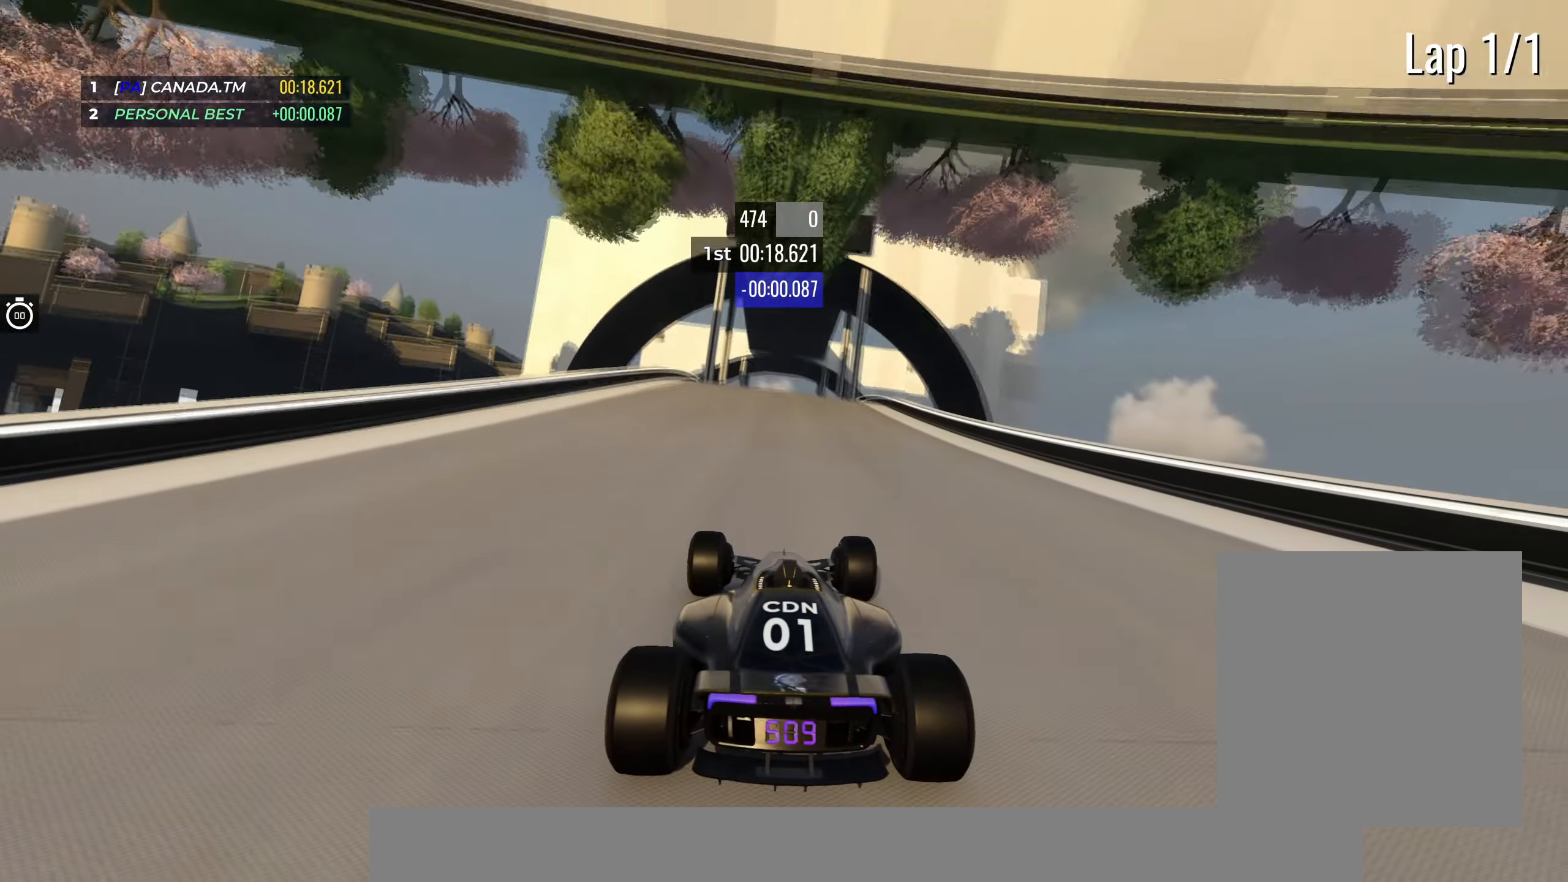
{"keys": ["up"], "events": []}
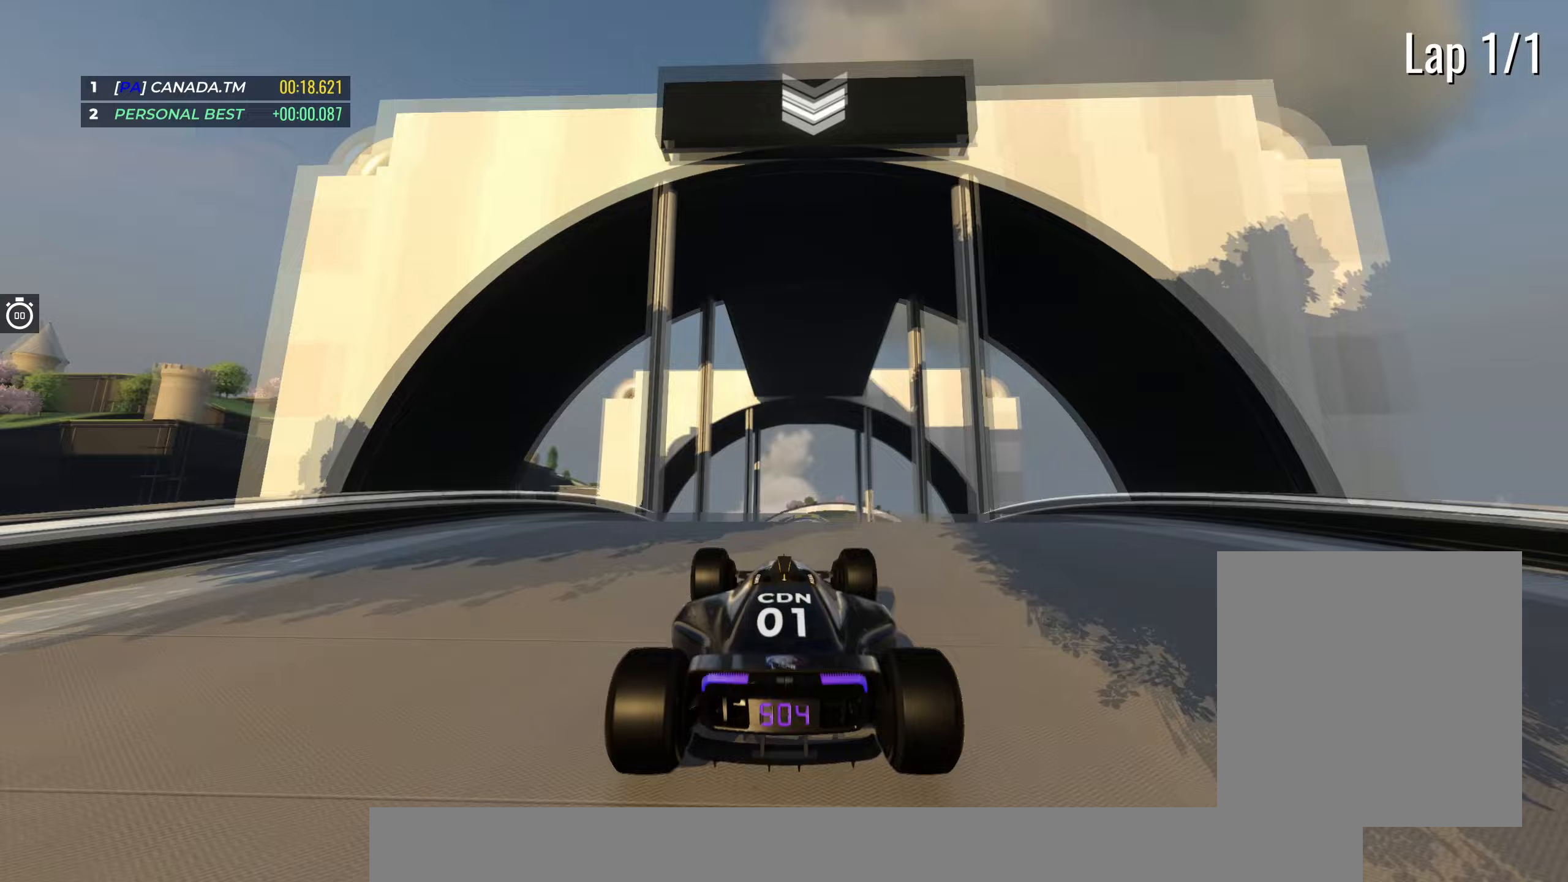
{"keys": ["up"], "events": []}
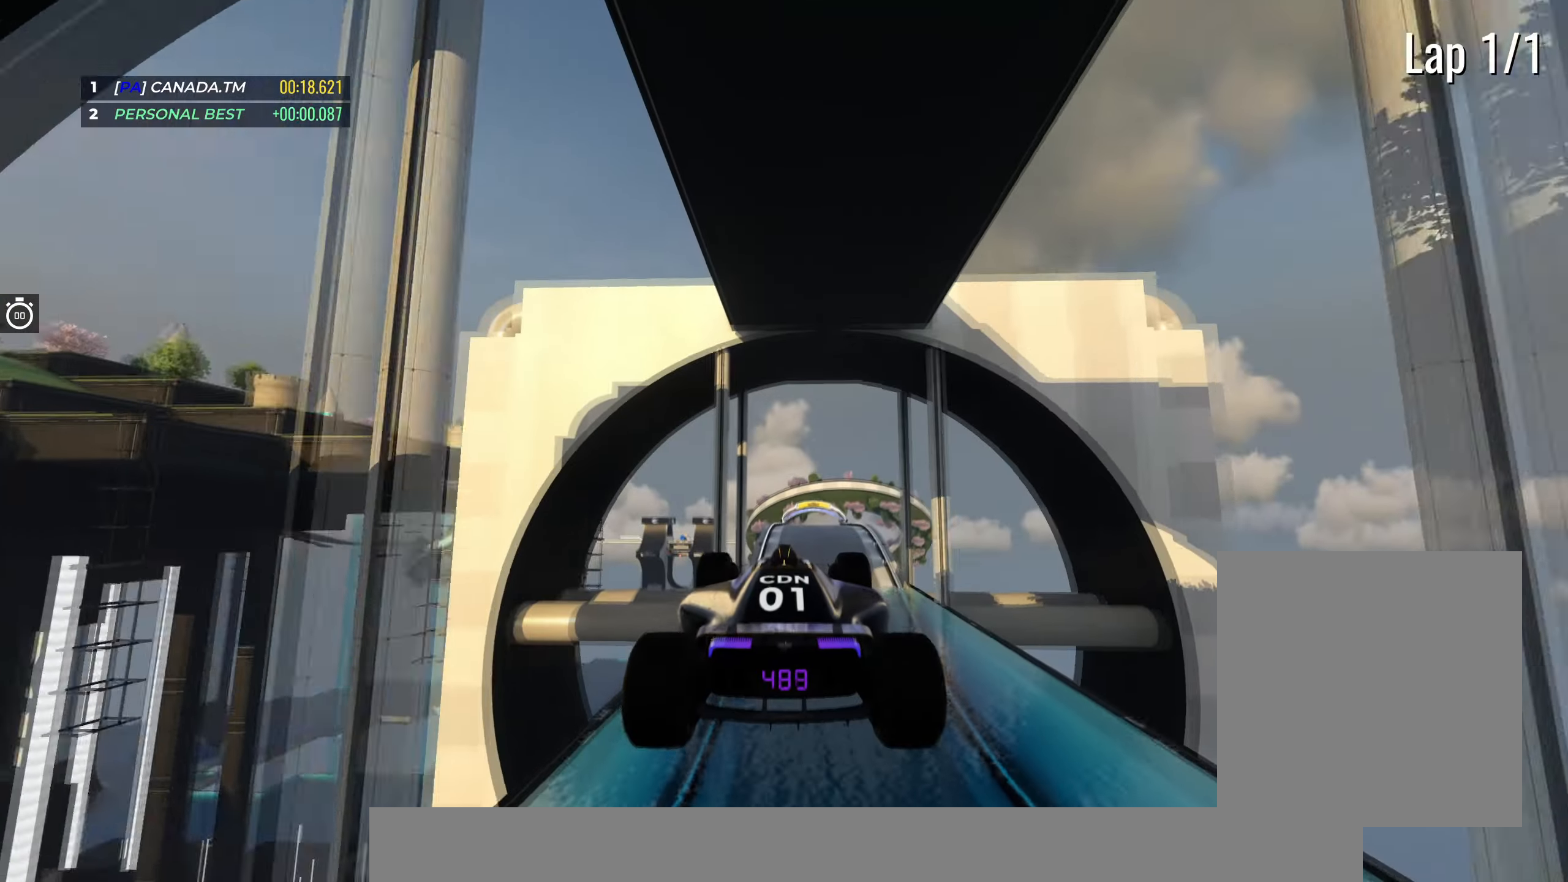
{"keys": ["up"], "events": [[150, "down", "down"], [217, "down", "up"]]}
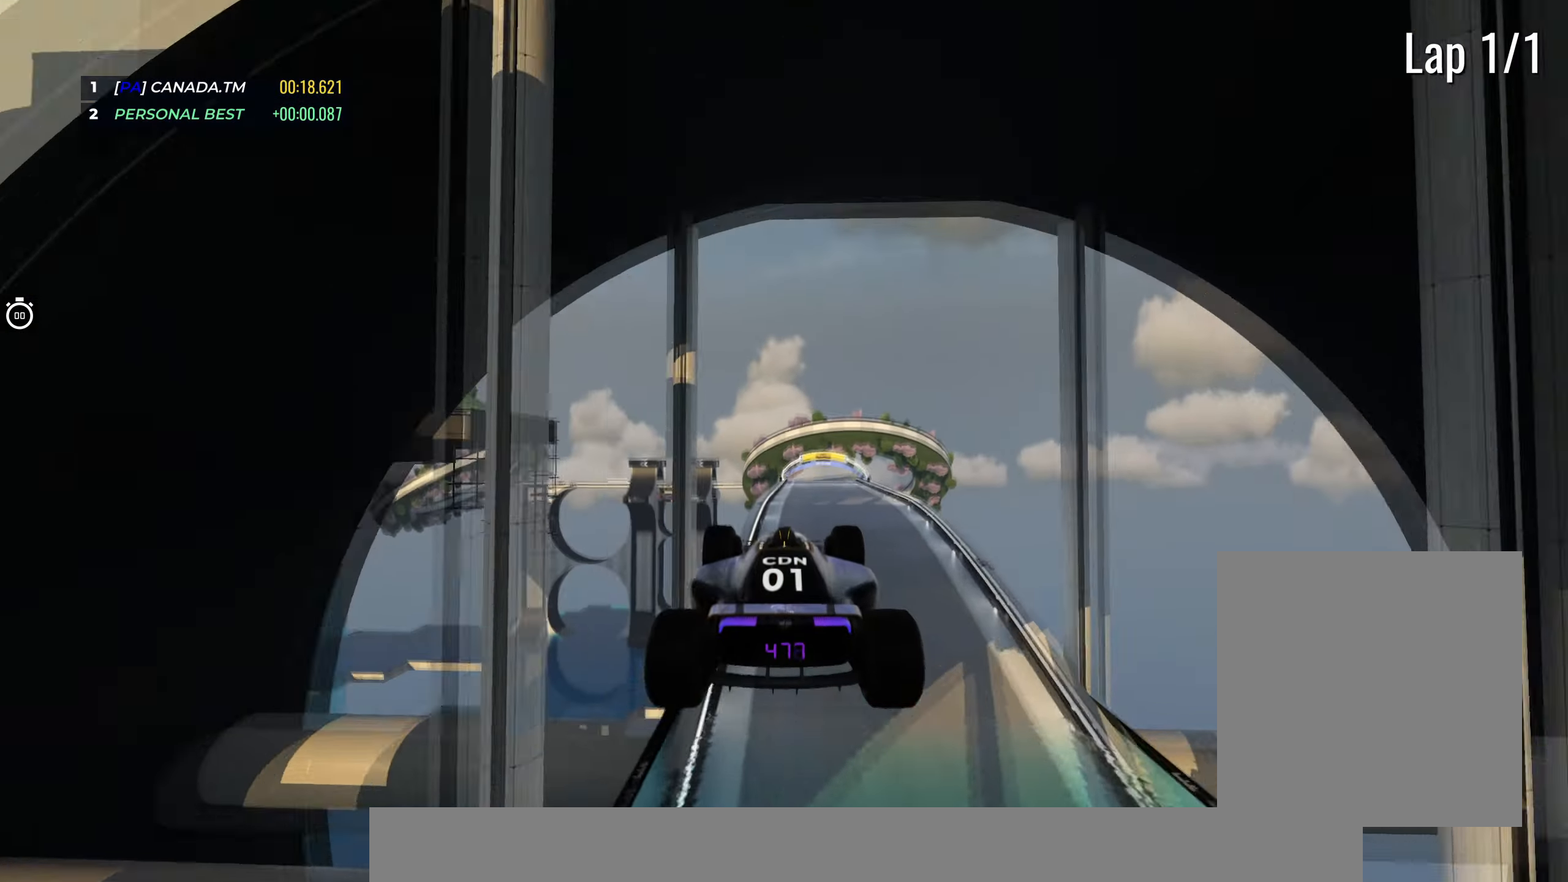
{"keys": ["up"], "events": []}
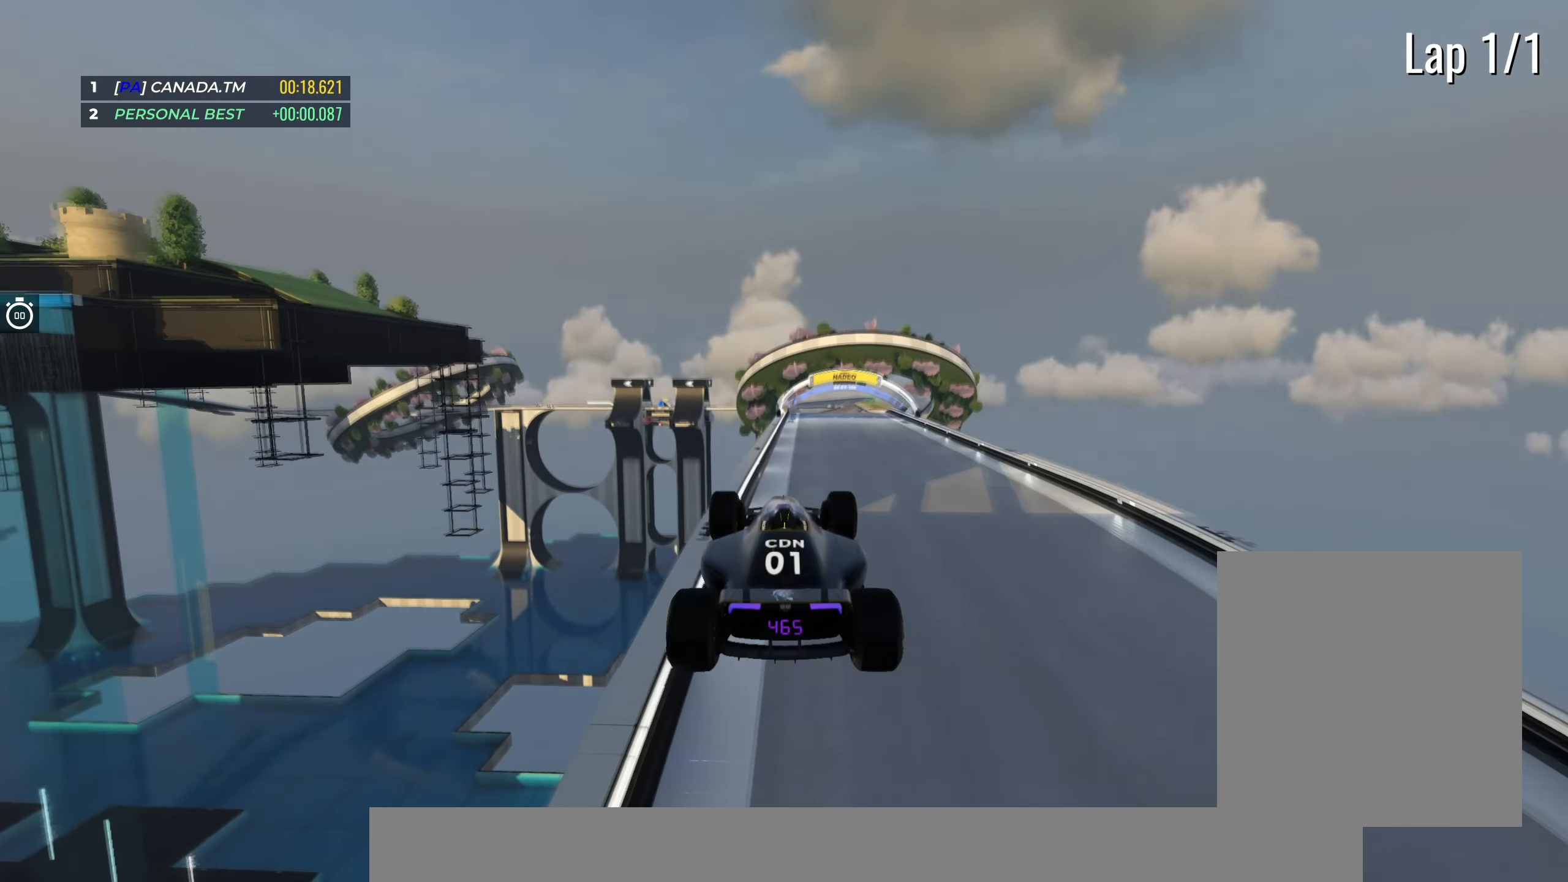
{"keys": ["right", "up"], "events": [[100, "right", "down"]]}
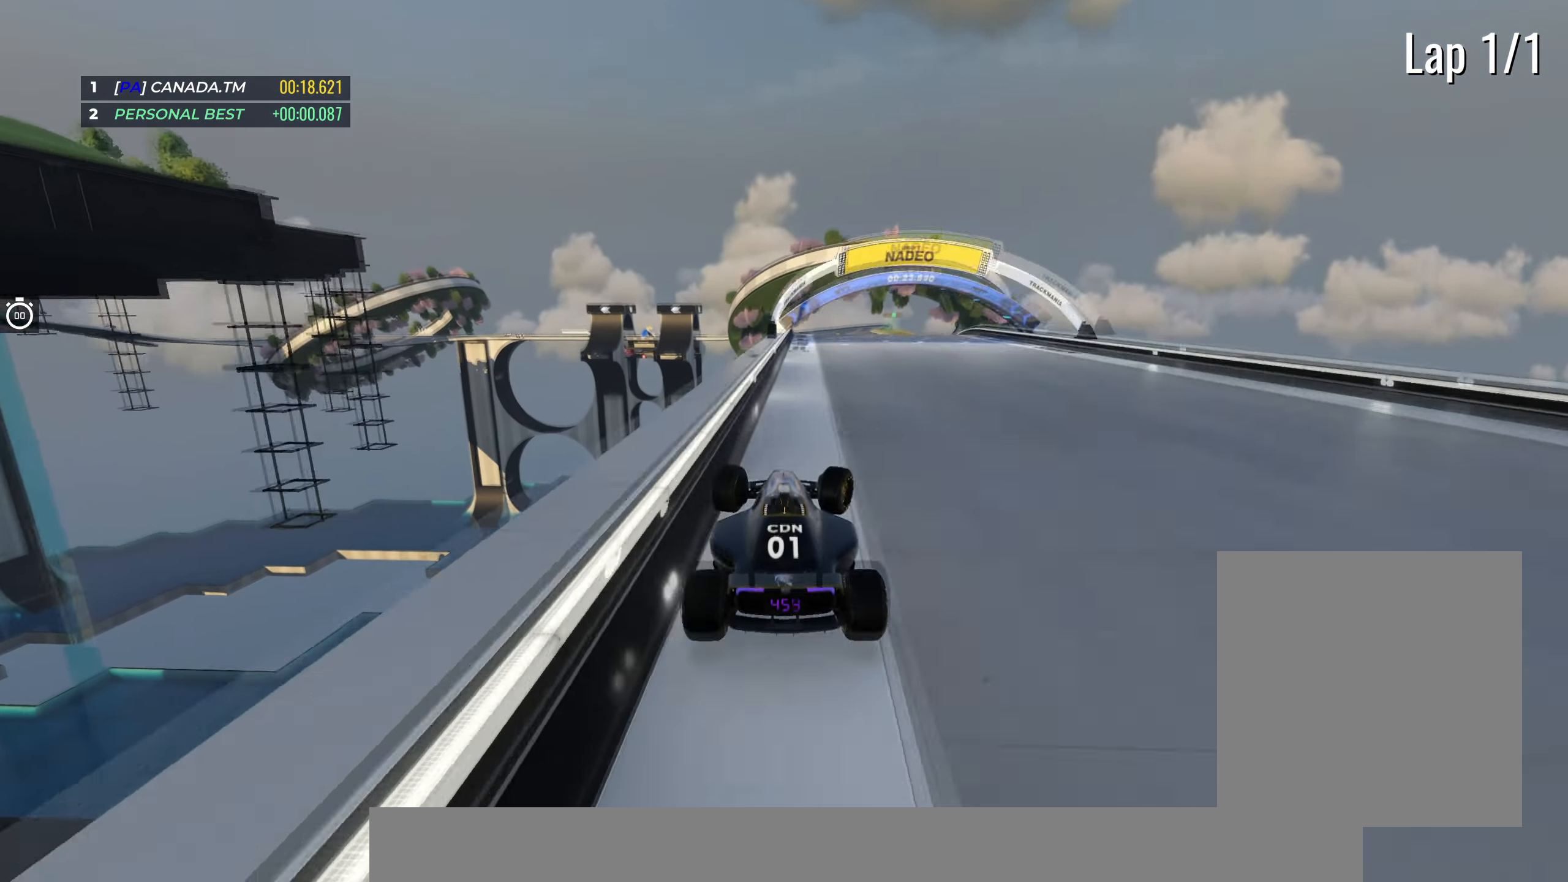
{"keys": ["up"], "events": [[117, "right", "up"]]}
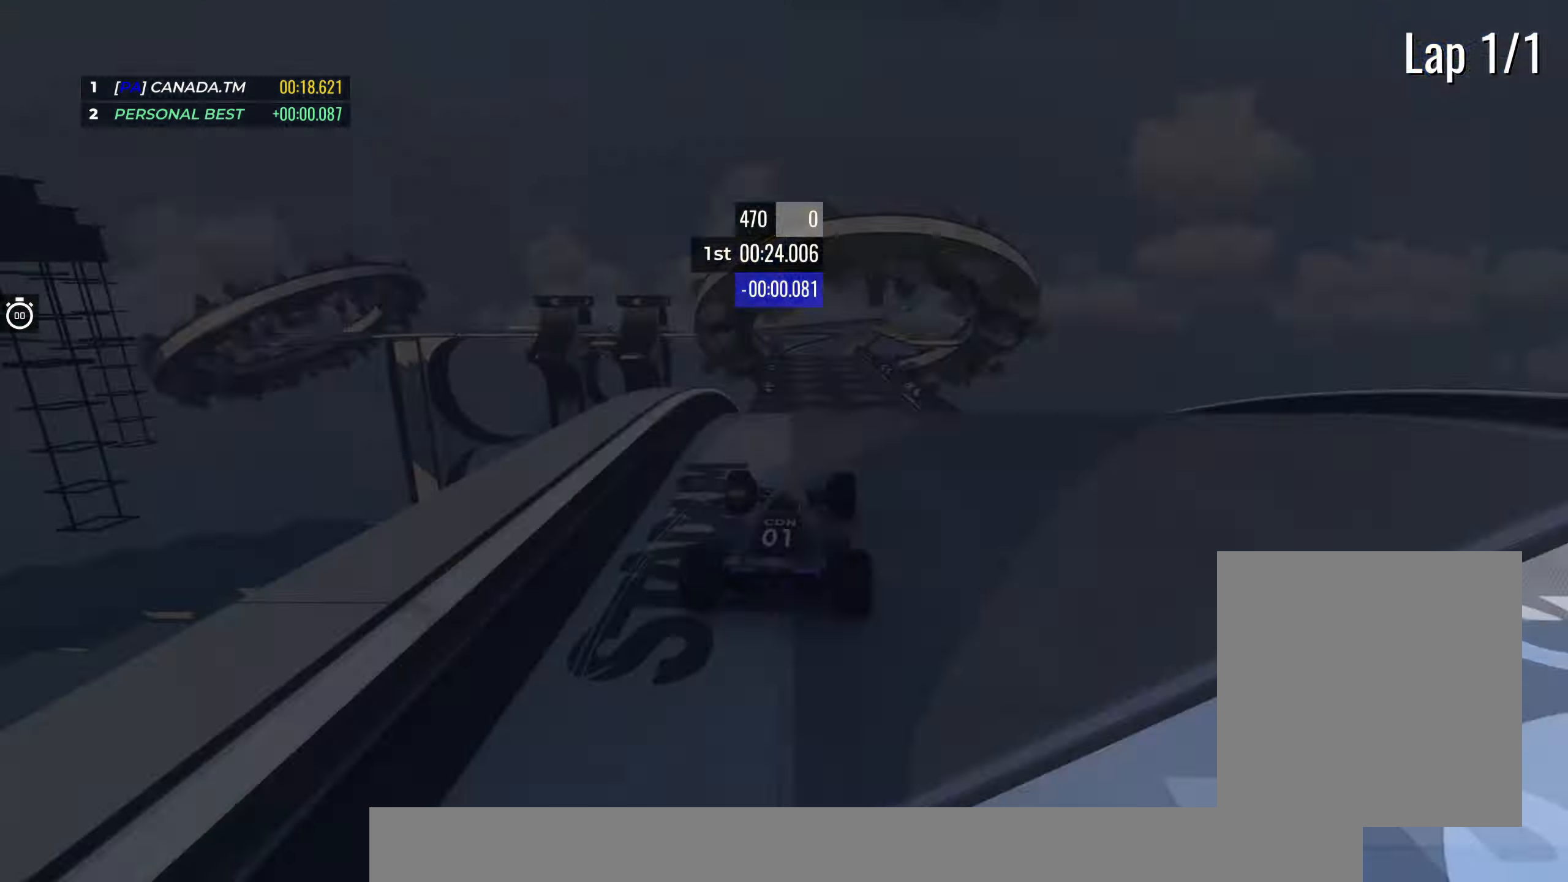
{"keys": ["up"], "events": [[200, "down", "down"], [300, "down", "up"]]}
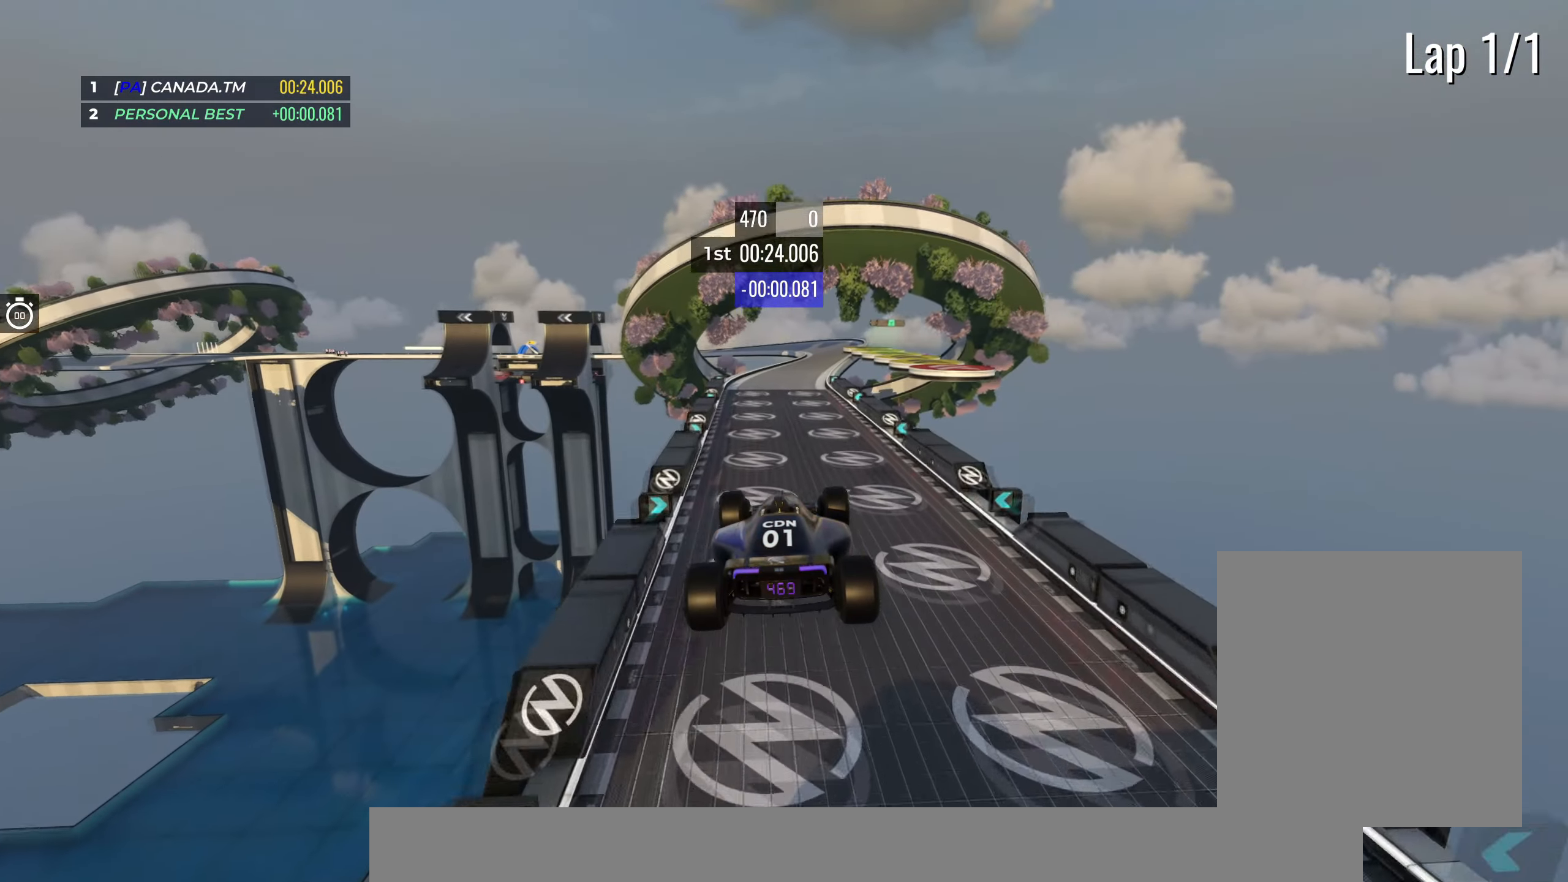
{"keys": ["up"], "events": []}
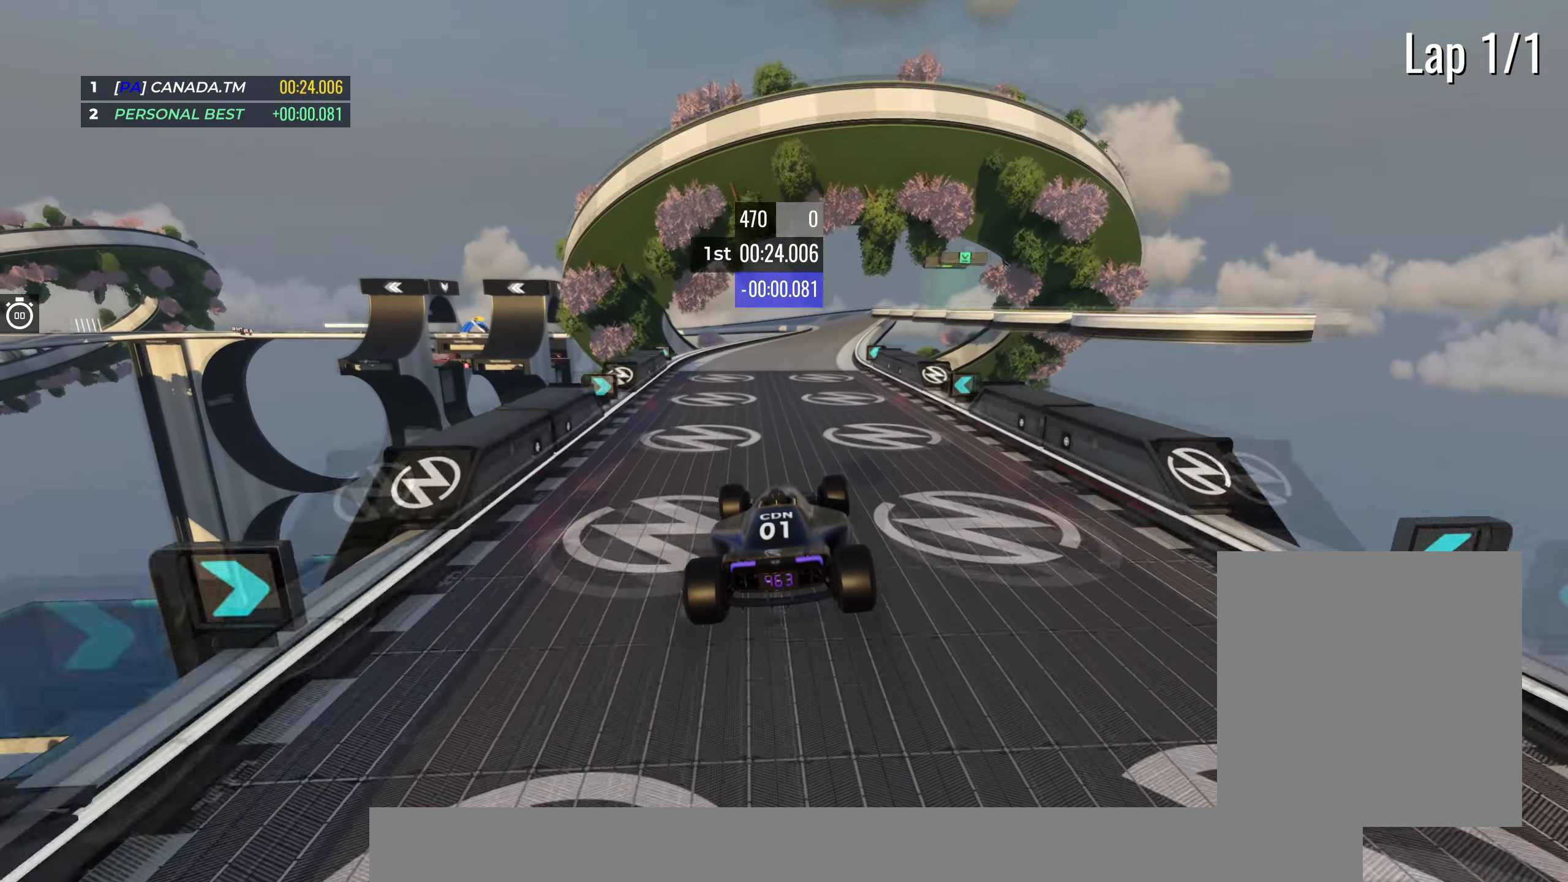
{"keys": ["right", "up"], "events": [[417, "right", "down"]]}
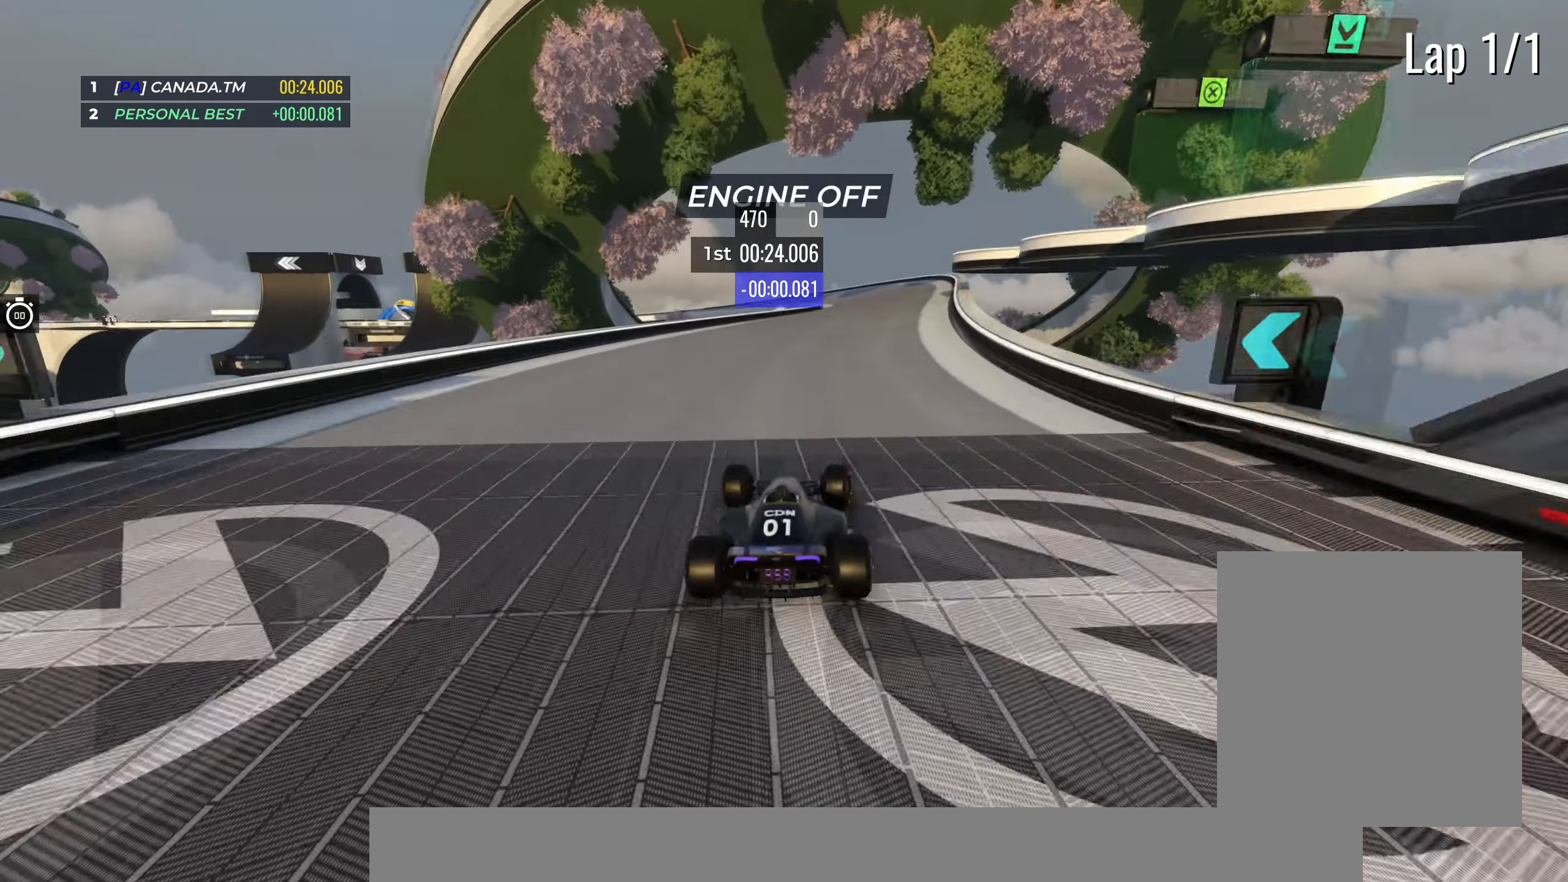
{"keys": ["left", "up"], "events": [[183, "right", "up"], [417, "left", "down"]]}
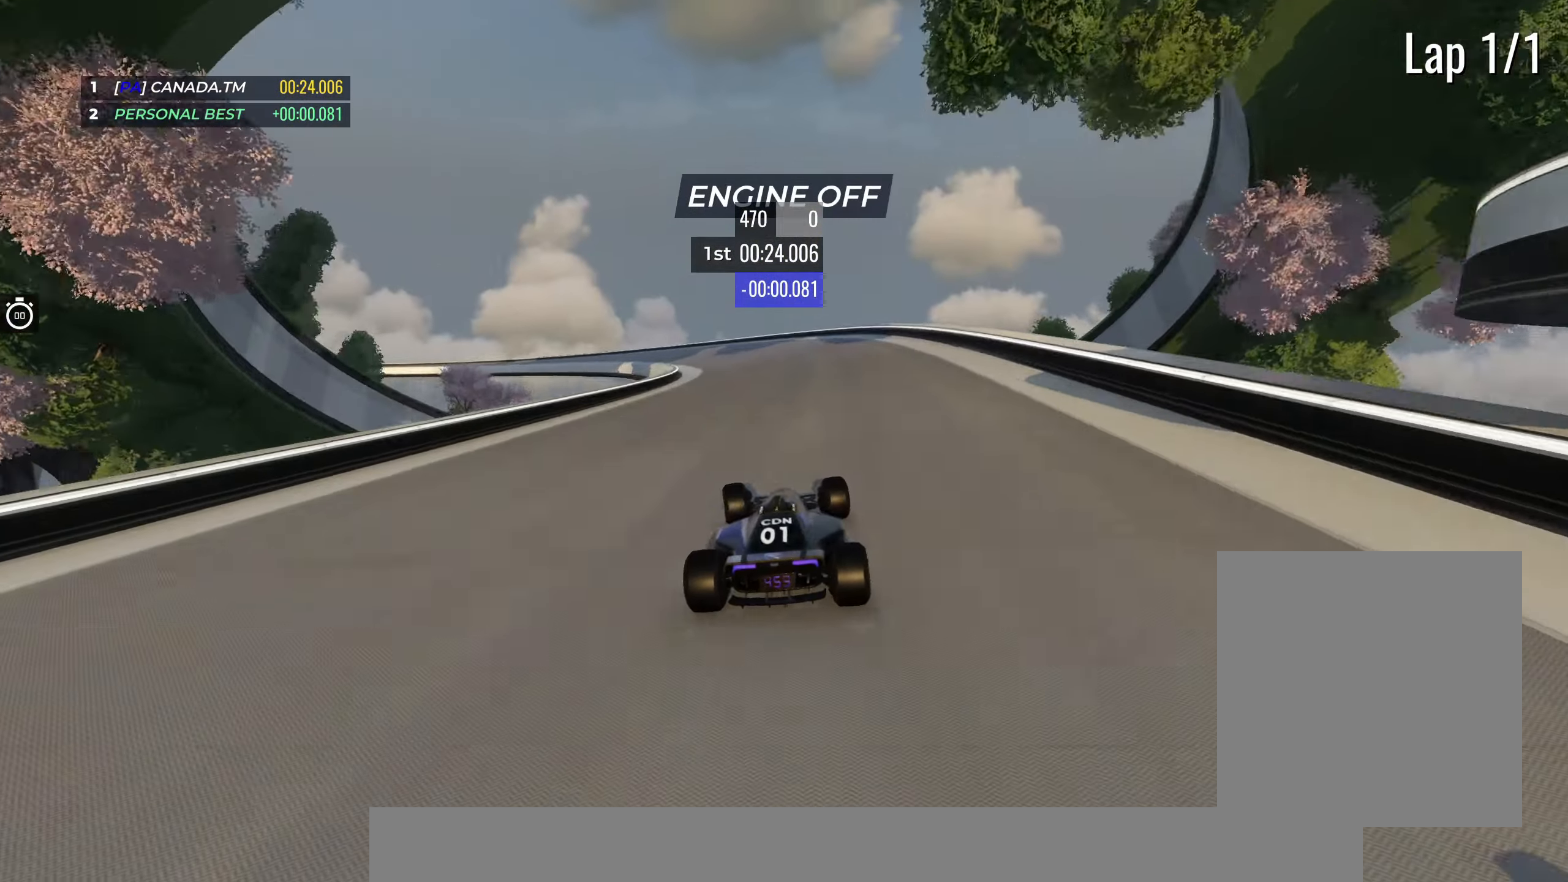
{"keys": ["left", "up"], "events": [[450, "left", "up"], [500, "left", "down"]]}
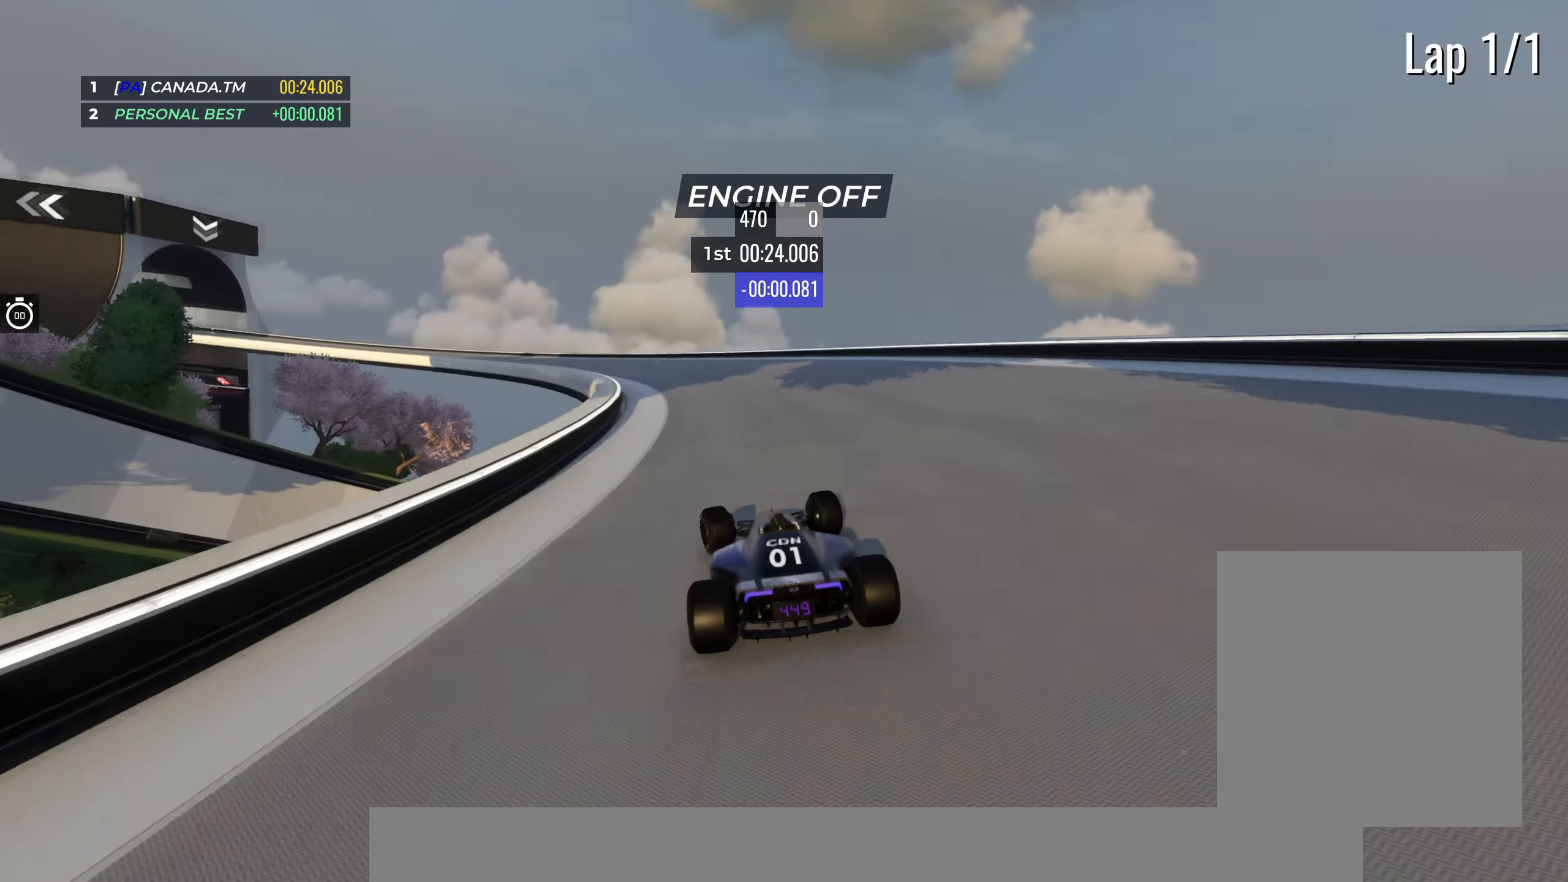
{"keys": ["left", "up"], "events": []}
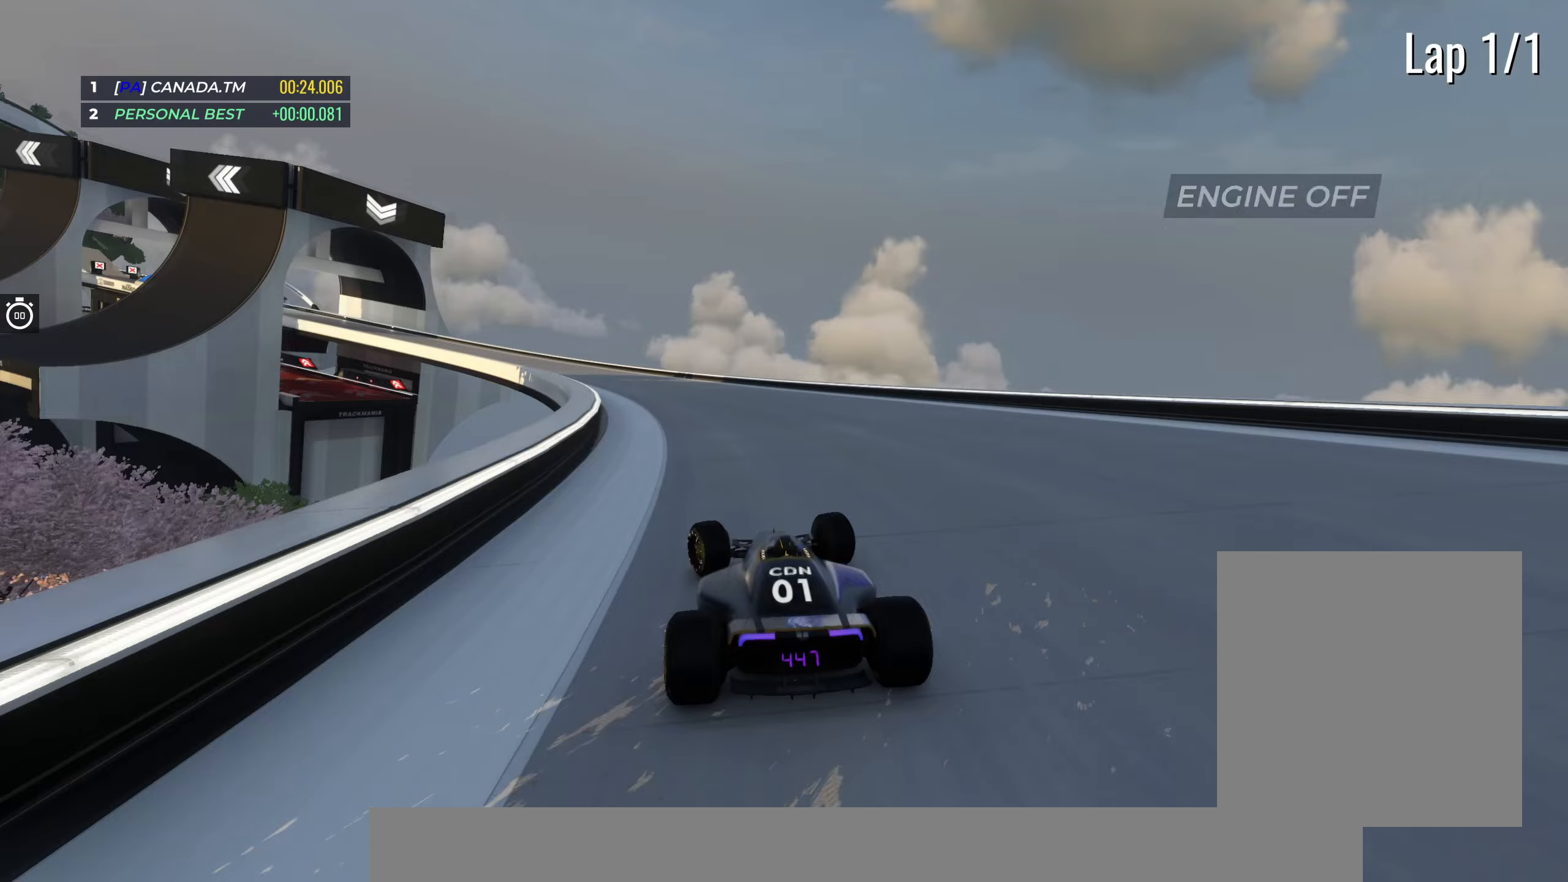
{"keys": ["left", "up"], "events": []}
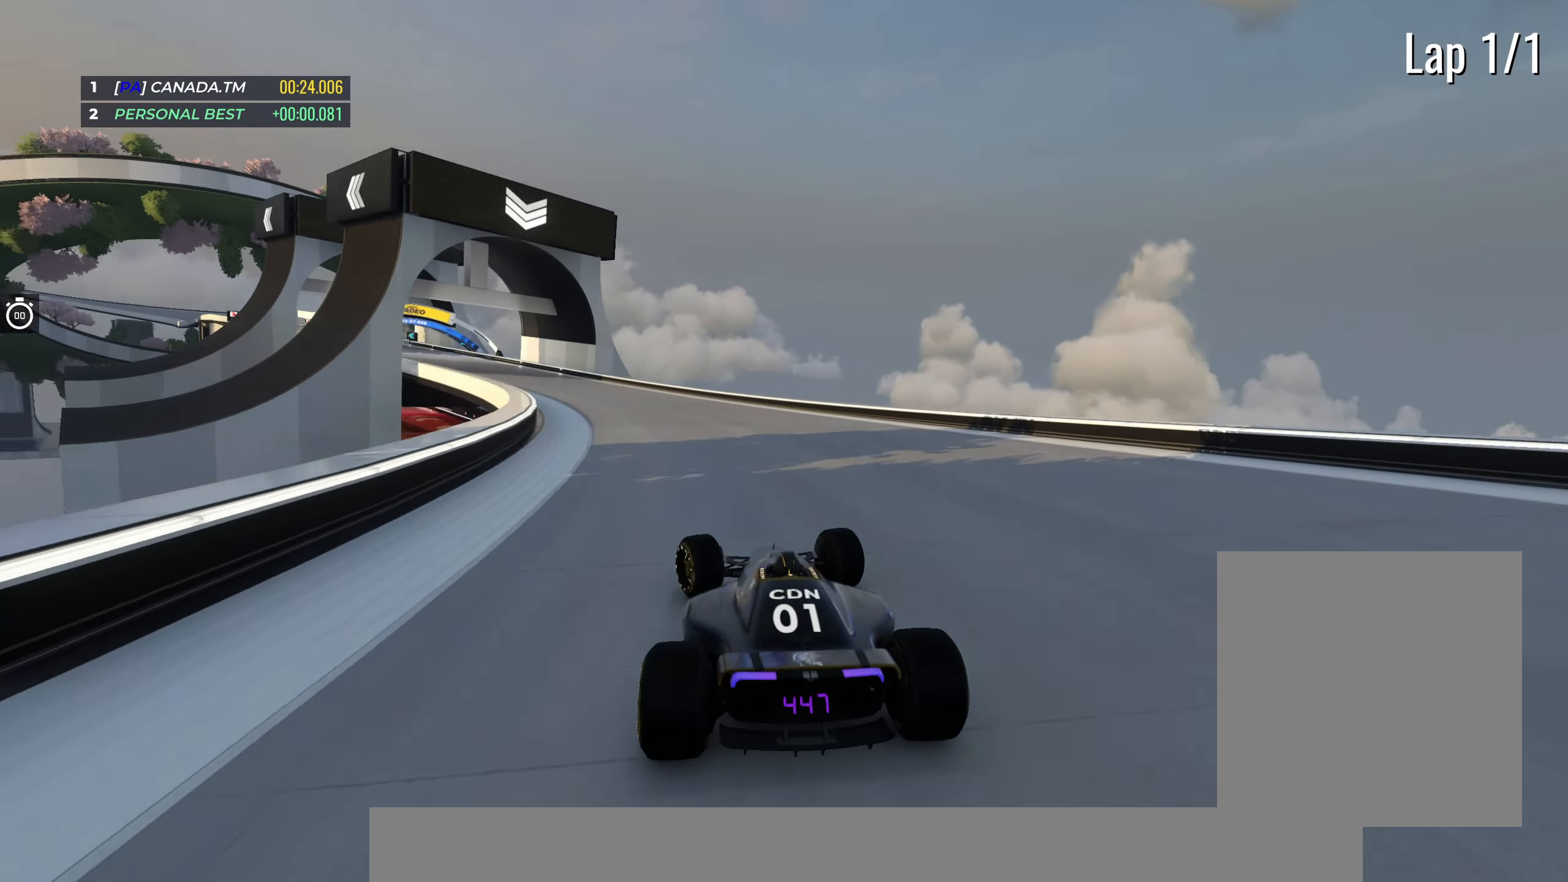
{"keys": ["left", "up"], "events": []}
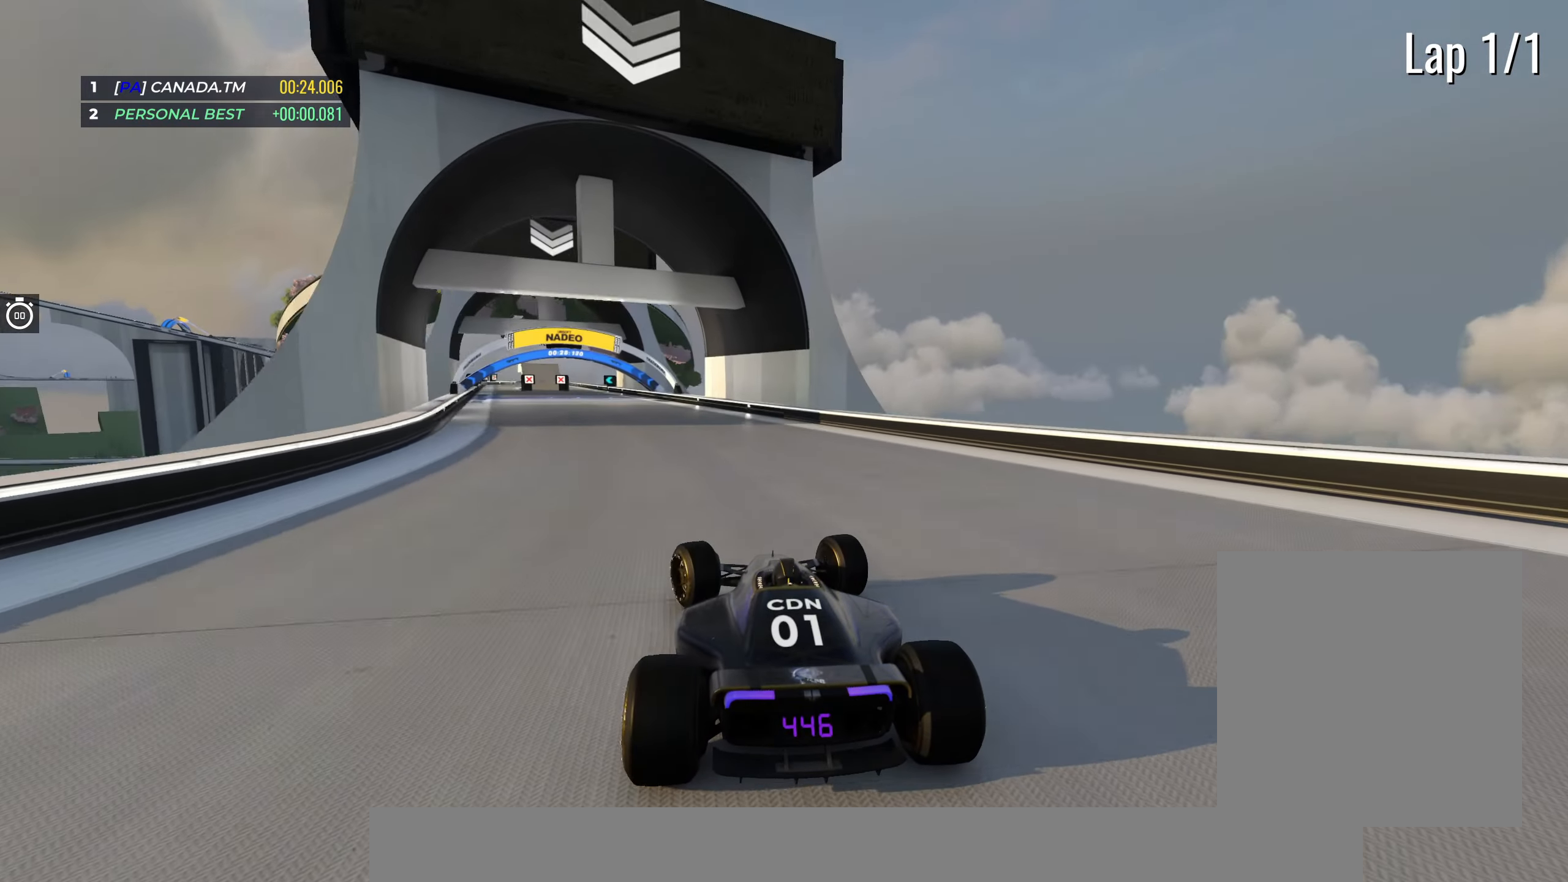
{"keys": ["left", "up"], "events": [[33, "left", "up"], [167, "left", "down"], [317, "left", "up"], [450, "left", "down"]]}
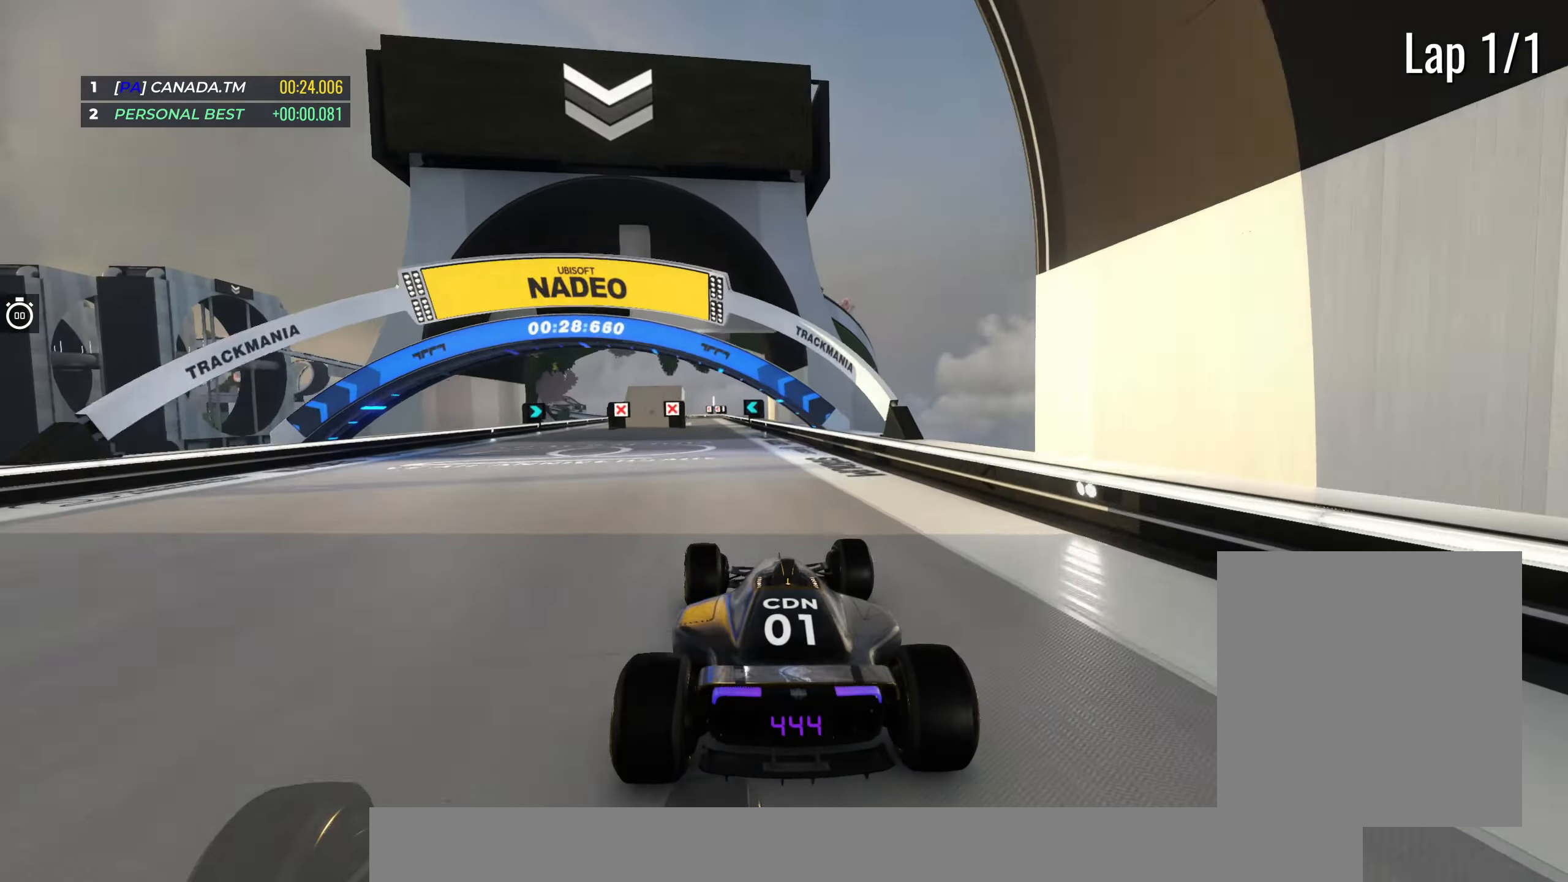
{"keys": ["left", "up"], "events": [[17, "left", "up"], [400, "left", "down"]]}
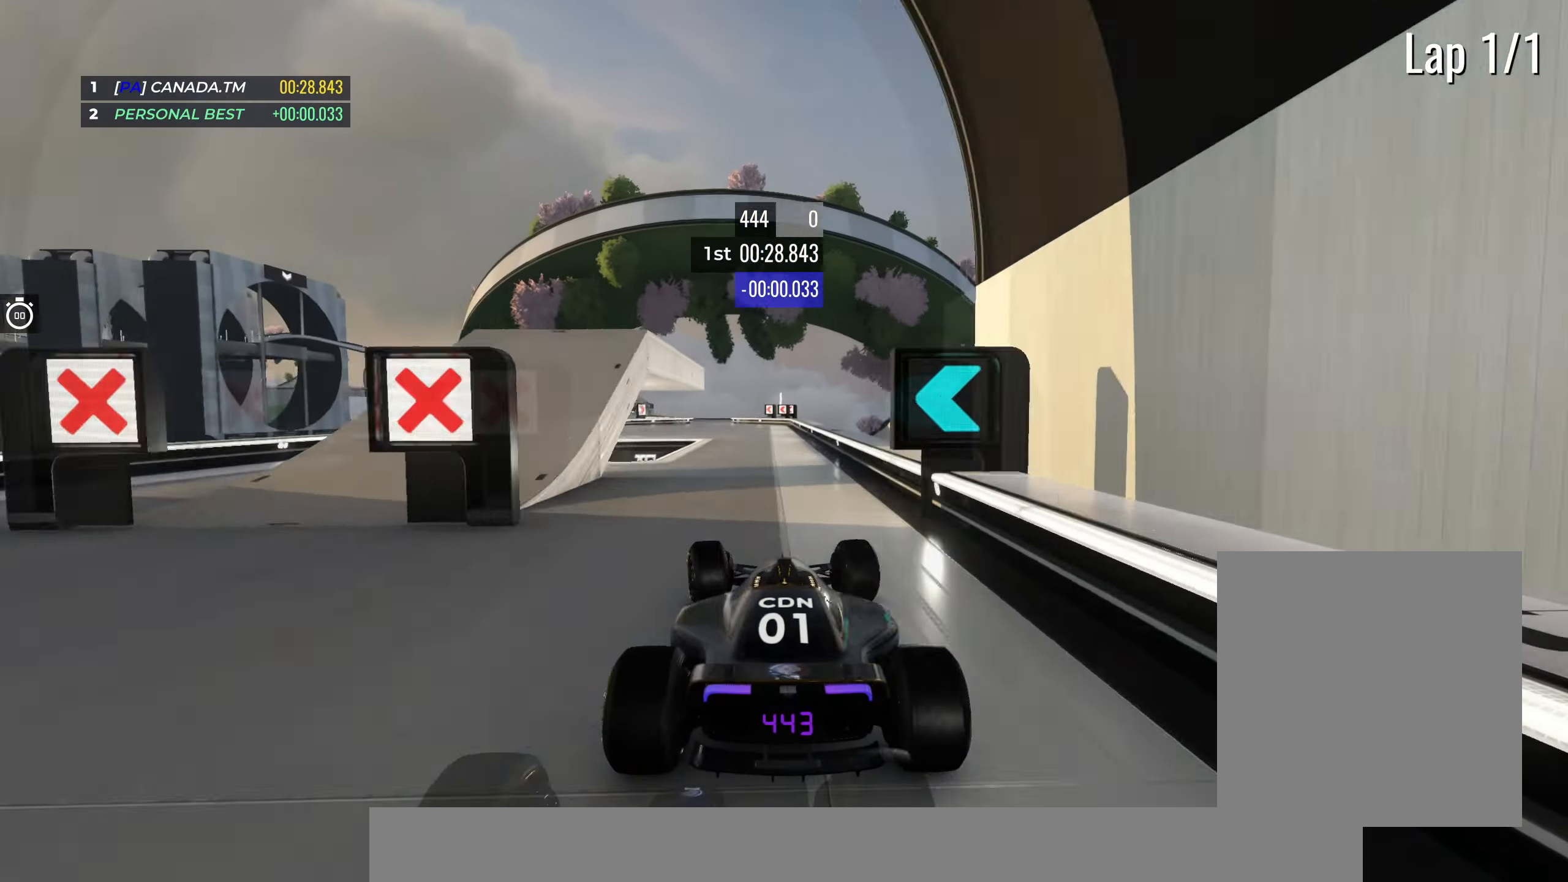
{"keys": ["right", "up"], "events": [[133, "left", "up"], [383, "right", "down"]]}
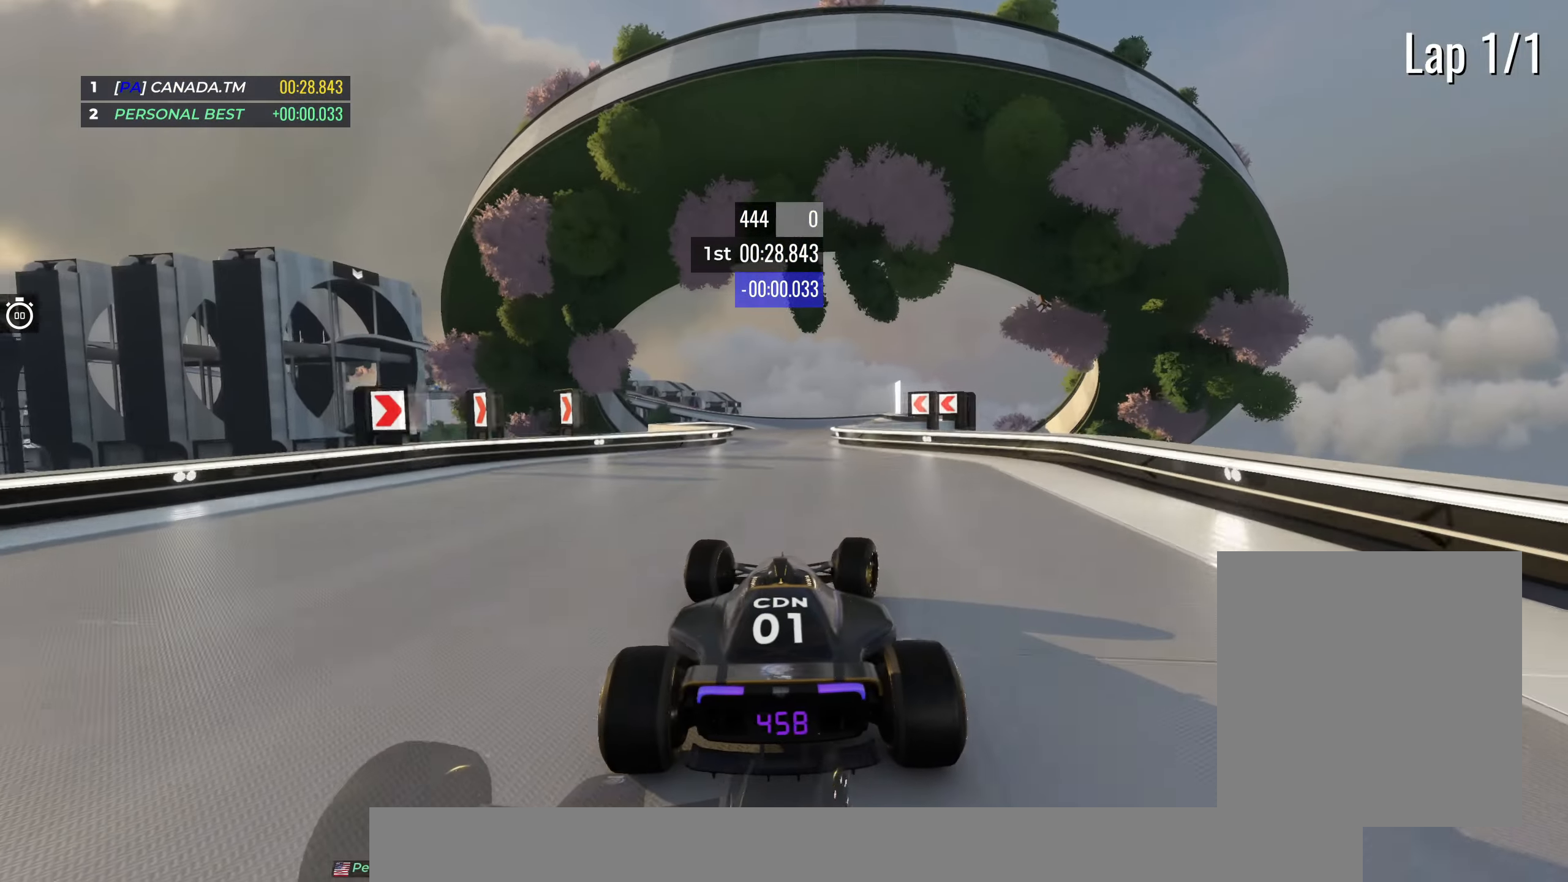
{"keys": ["up"], "events": [[67, "right", "up"], [167, "right", "down"], [383, "right", "up"]]}
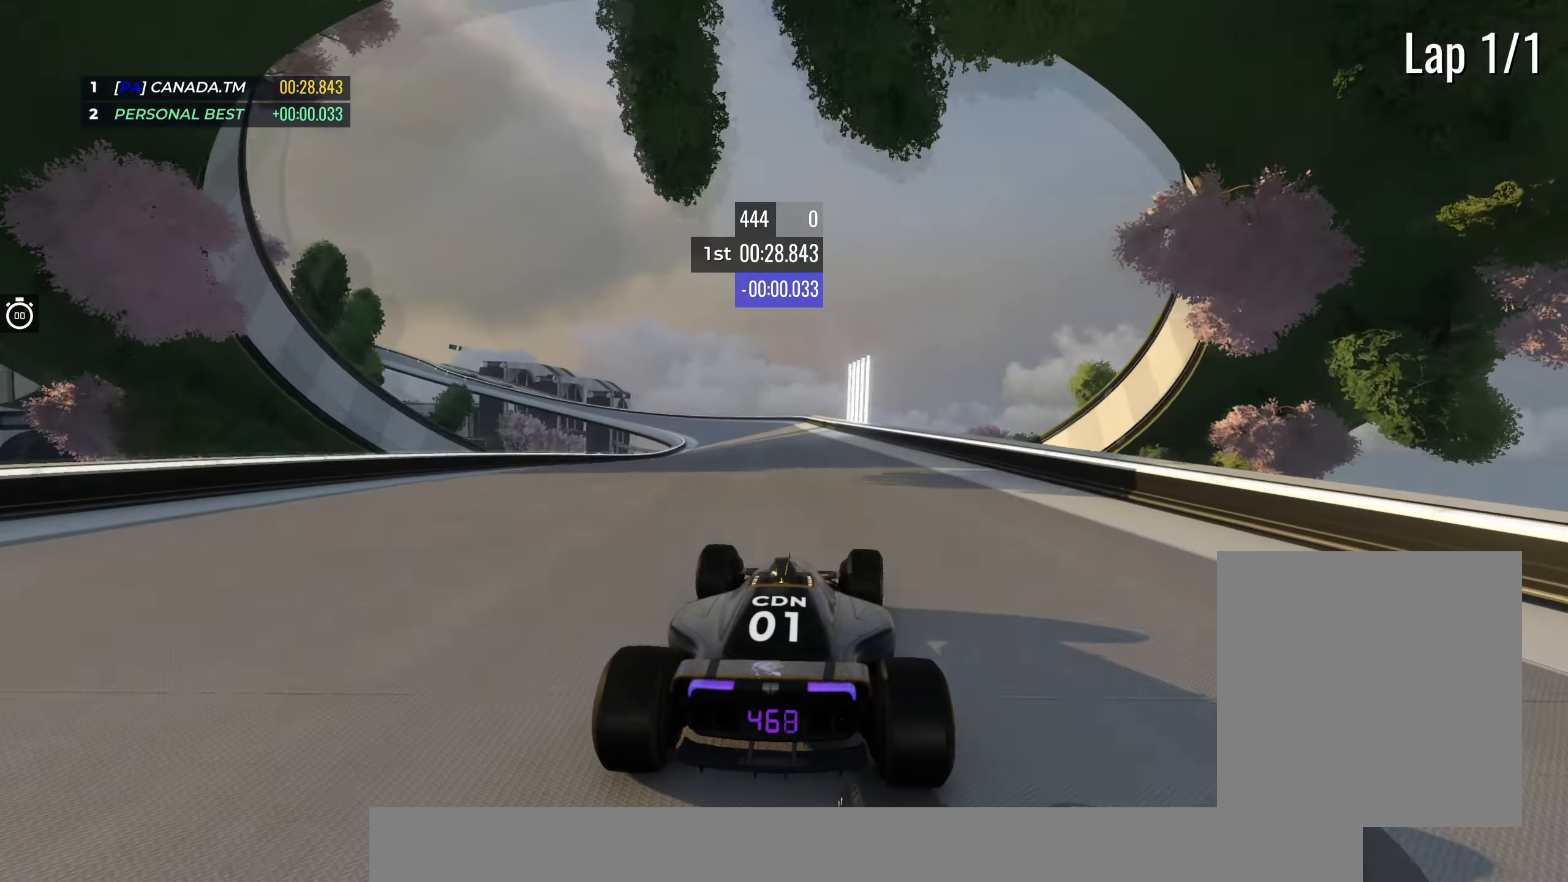
{"keys": ["left", "up"], "events": [[133, "left", "down"]]}
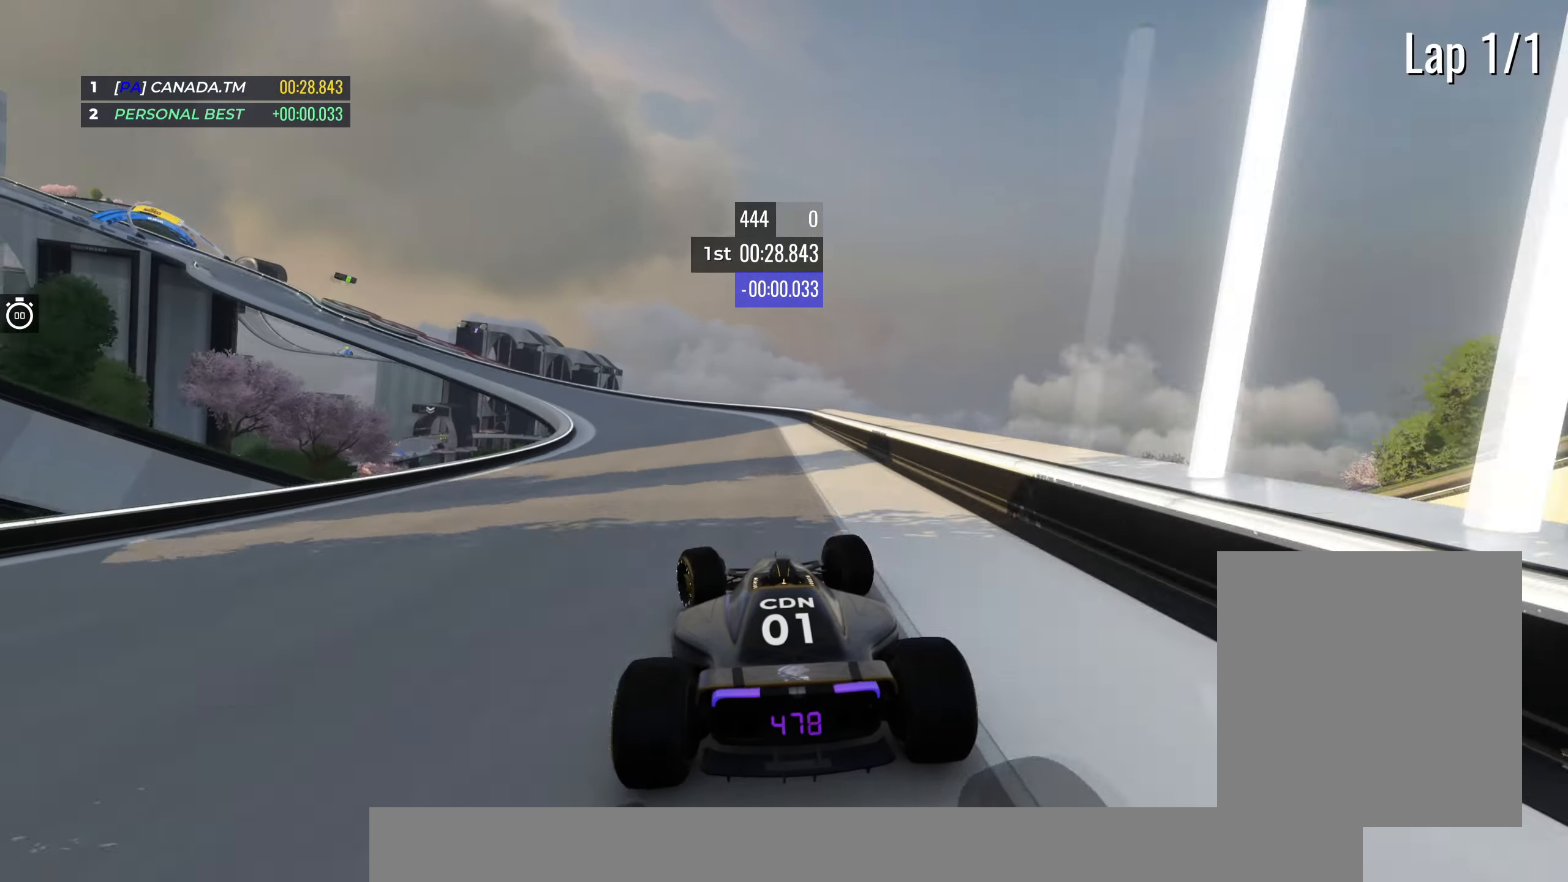
{"keys": ["left", "up"], "events": [[200, "left", "up"], [250, "left", "down"]]}
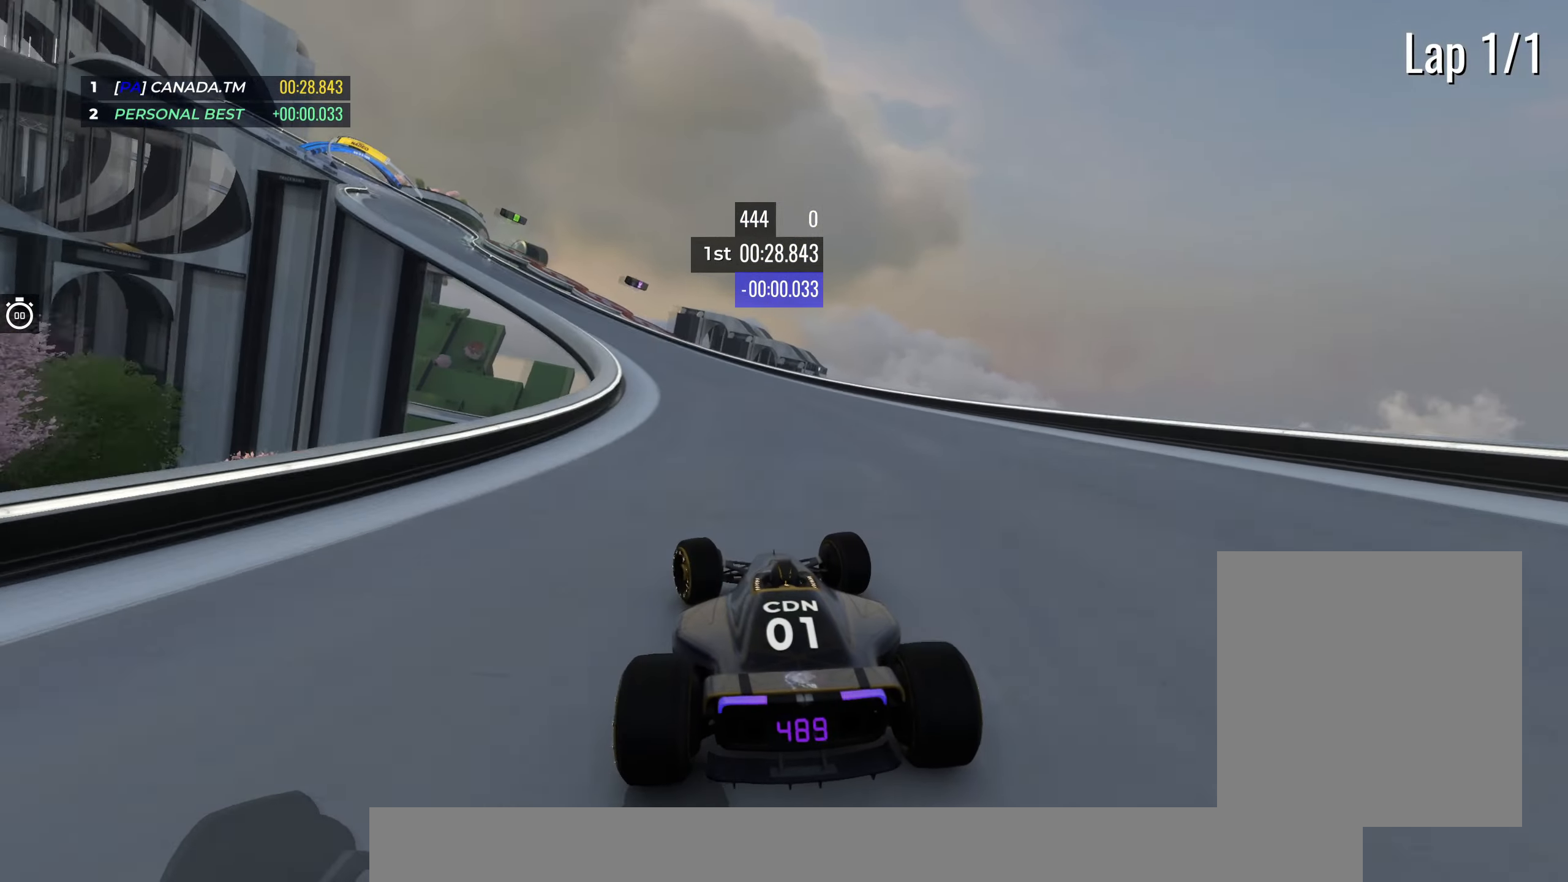
{"keys": ["left", "up"], "events": []}
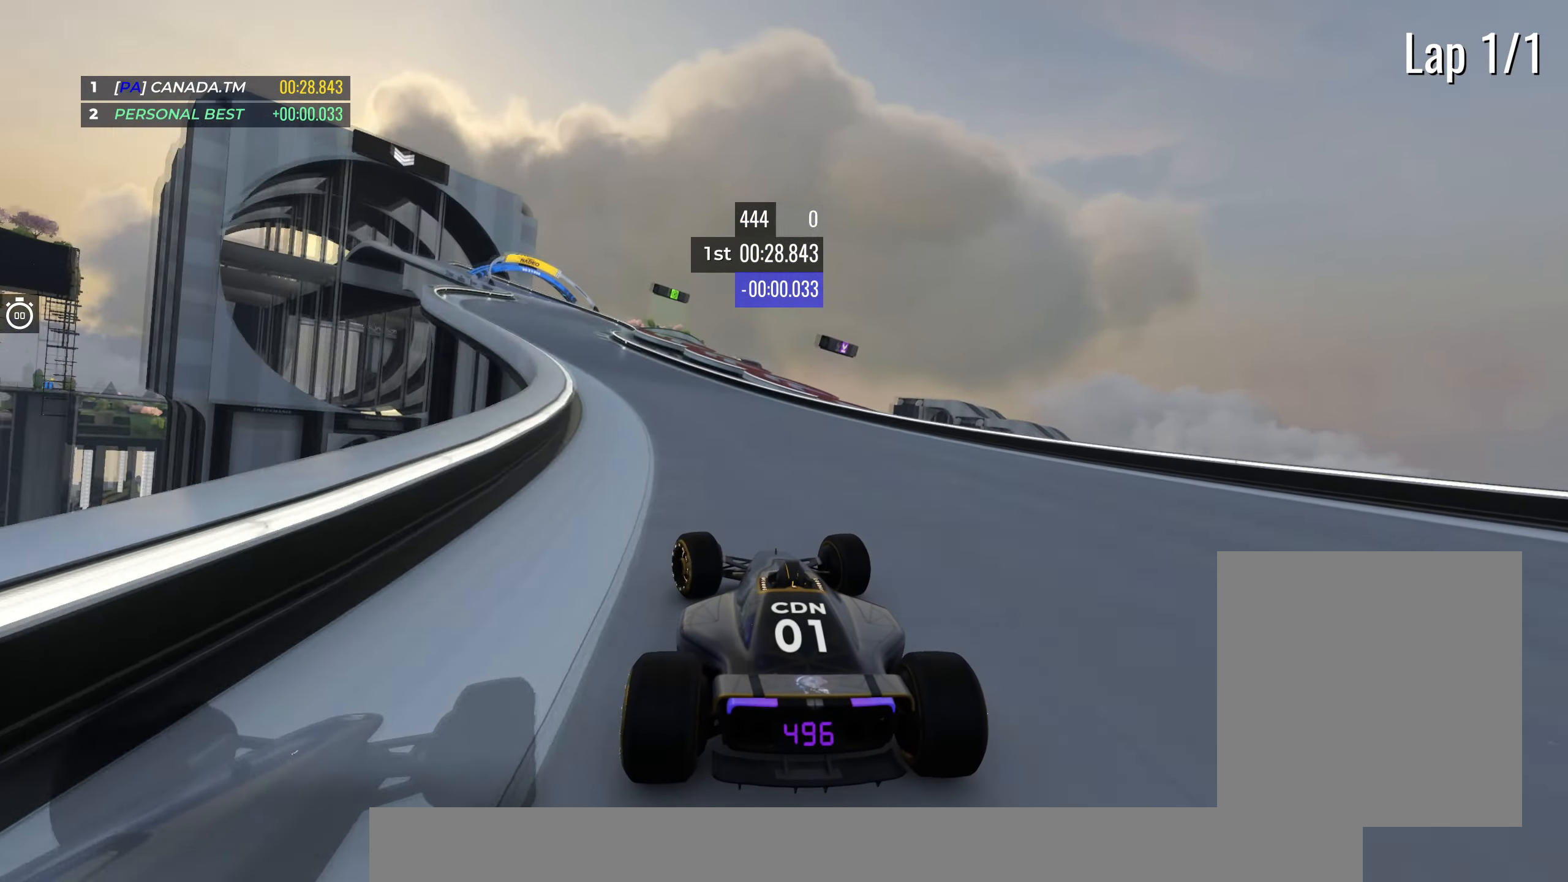
{"keys": ["left", "up"], "events": [[250, "left", "up"], [350, "left", "down"]]}
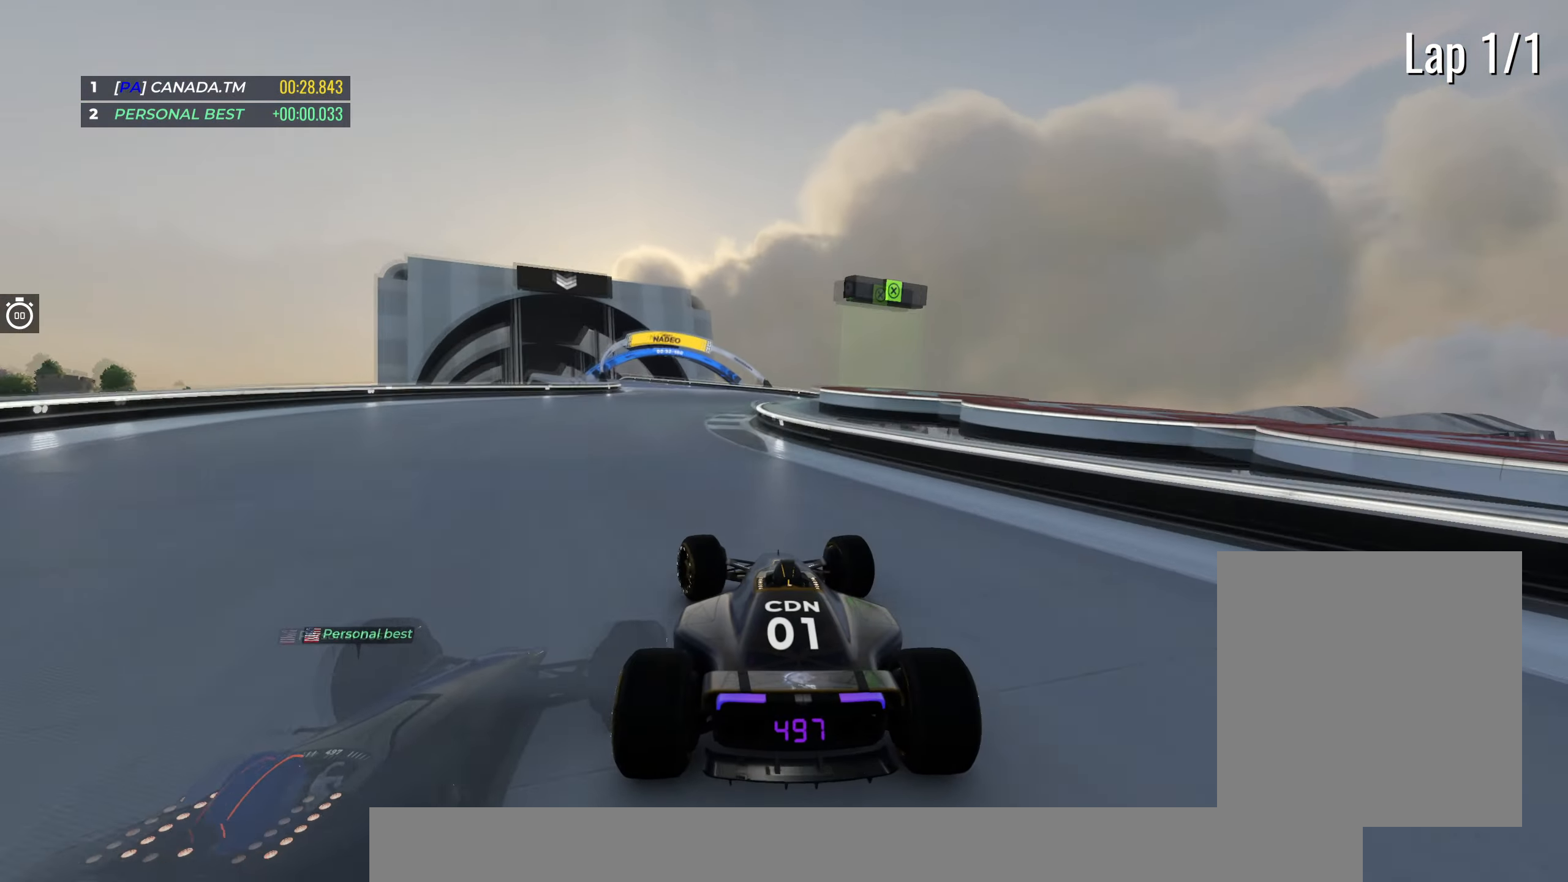
{"keys": ["left", "up"], "events": [[100, "left", "up"], [167, "left", "down"], [317, "left", "up"], [400, "left", "down"]]}
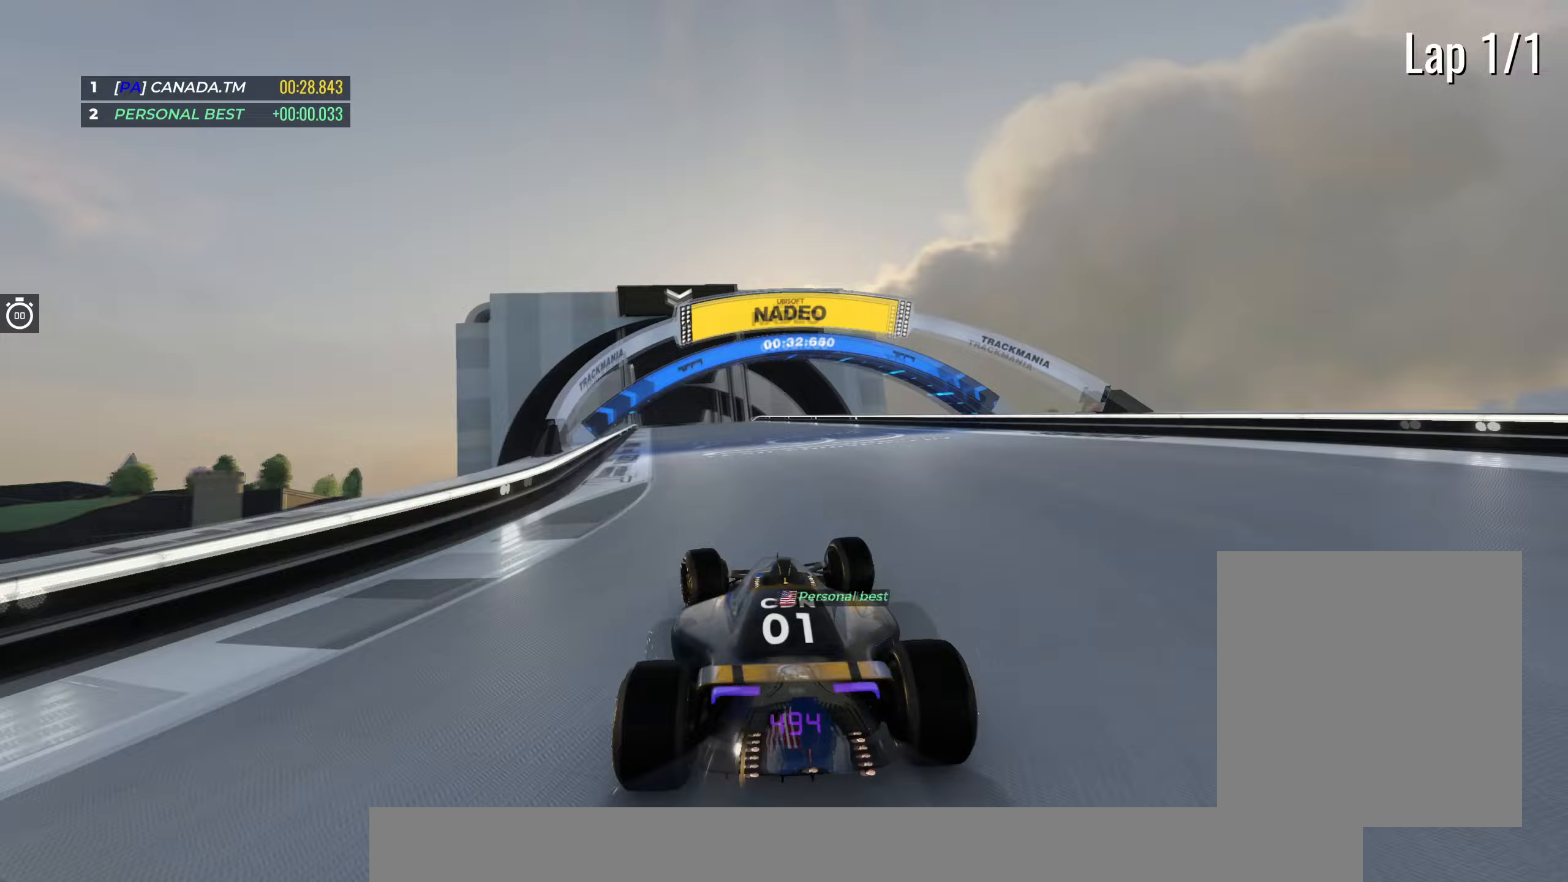
{"keys": ["up"], "events": [[117, "left", "up"]]}
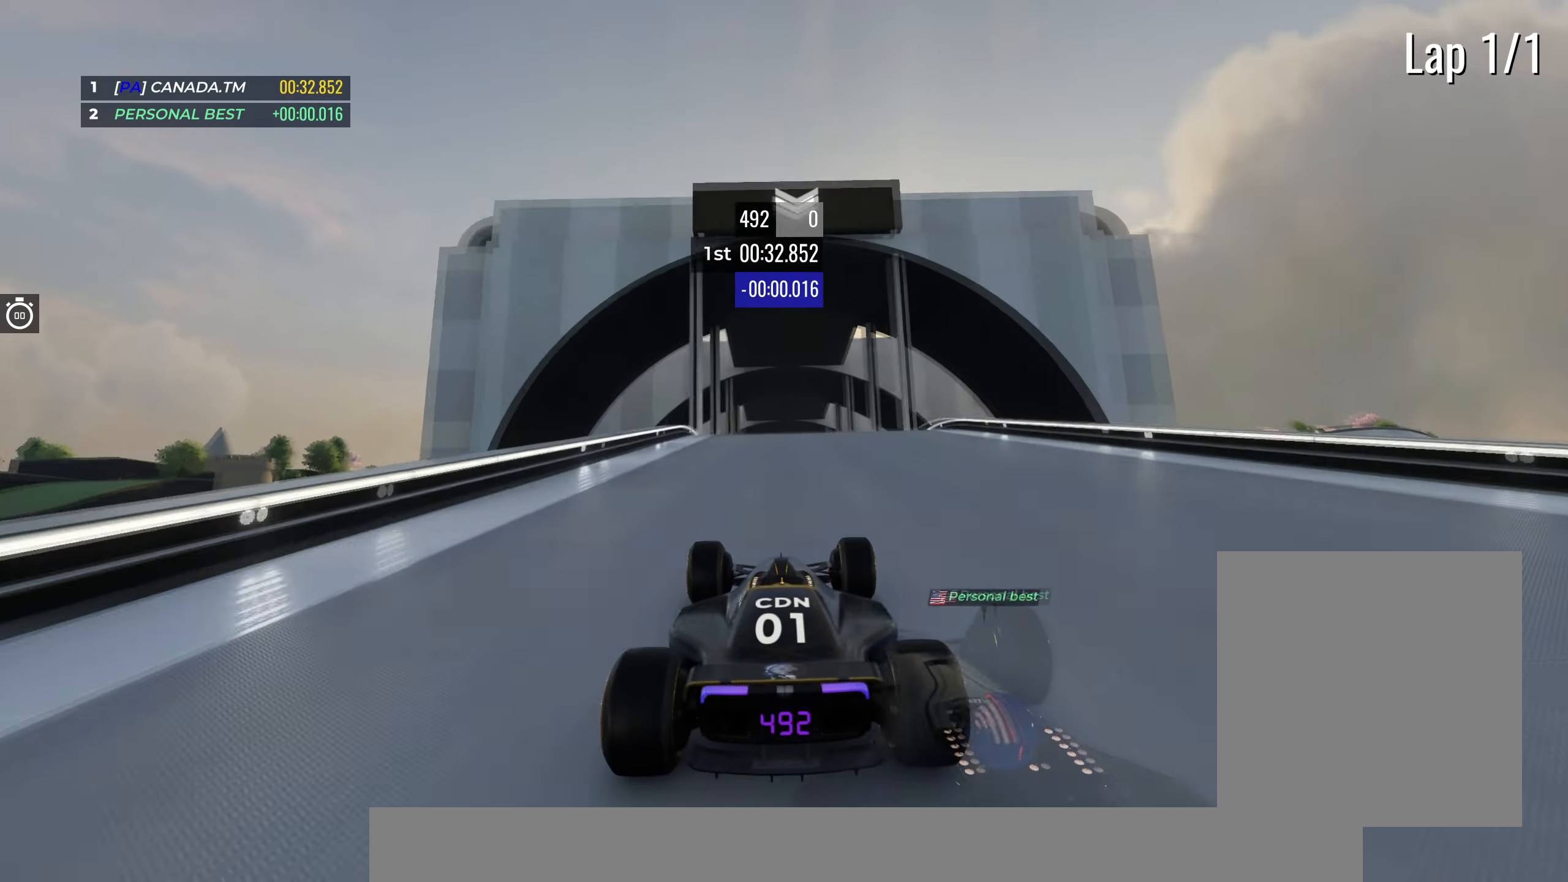
{"keys": ["up"], "events": []}
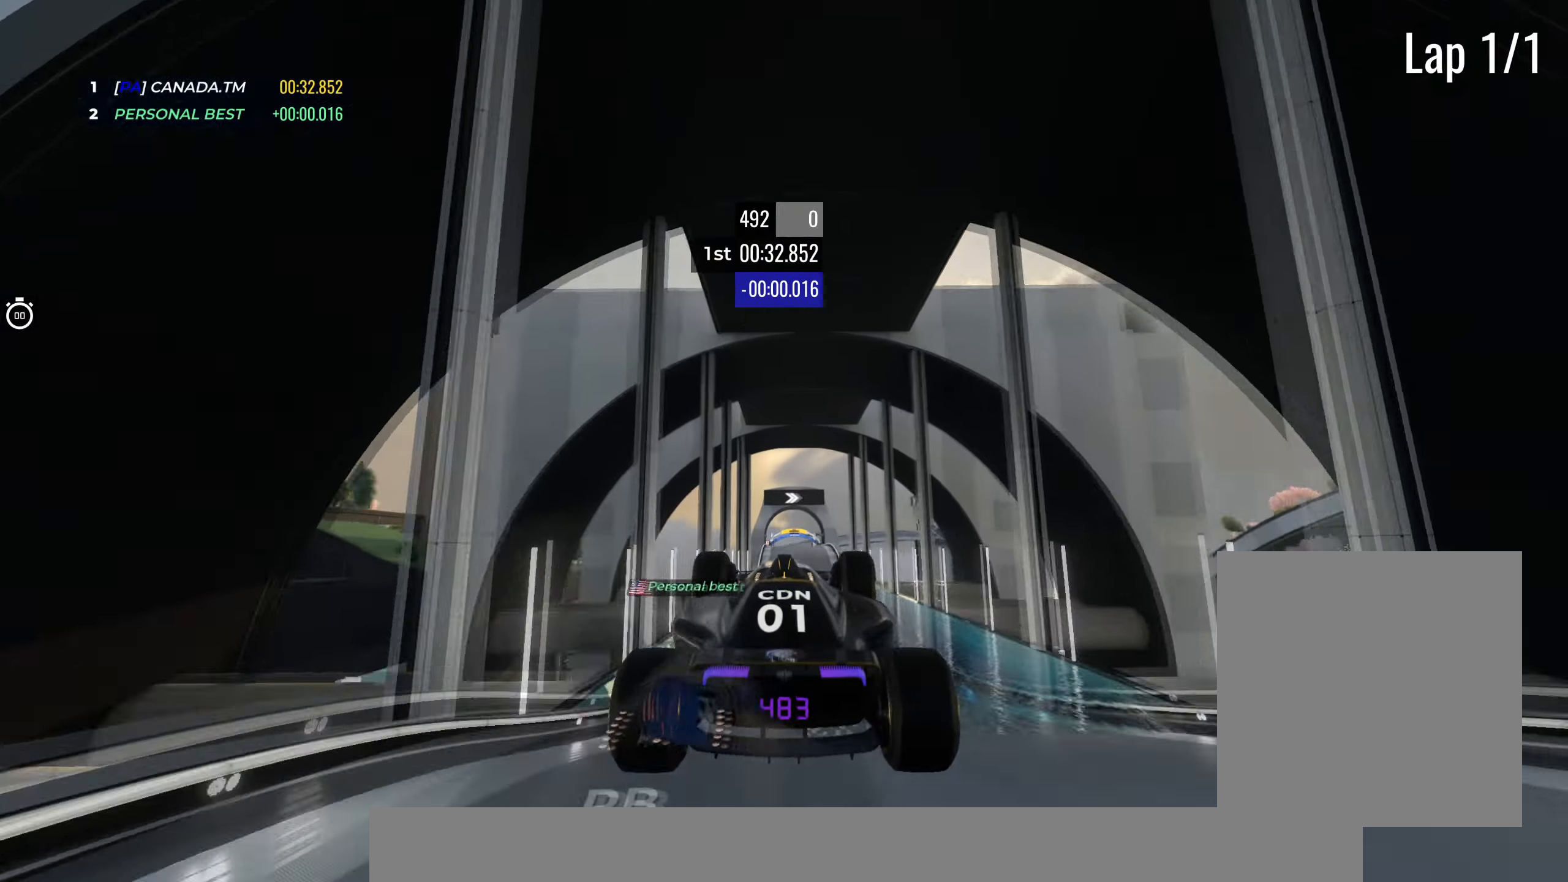
{"keys": ["up"], "events": [[383, "down", "down"], [417, "down", "up"]]}